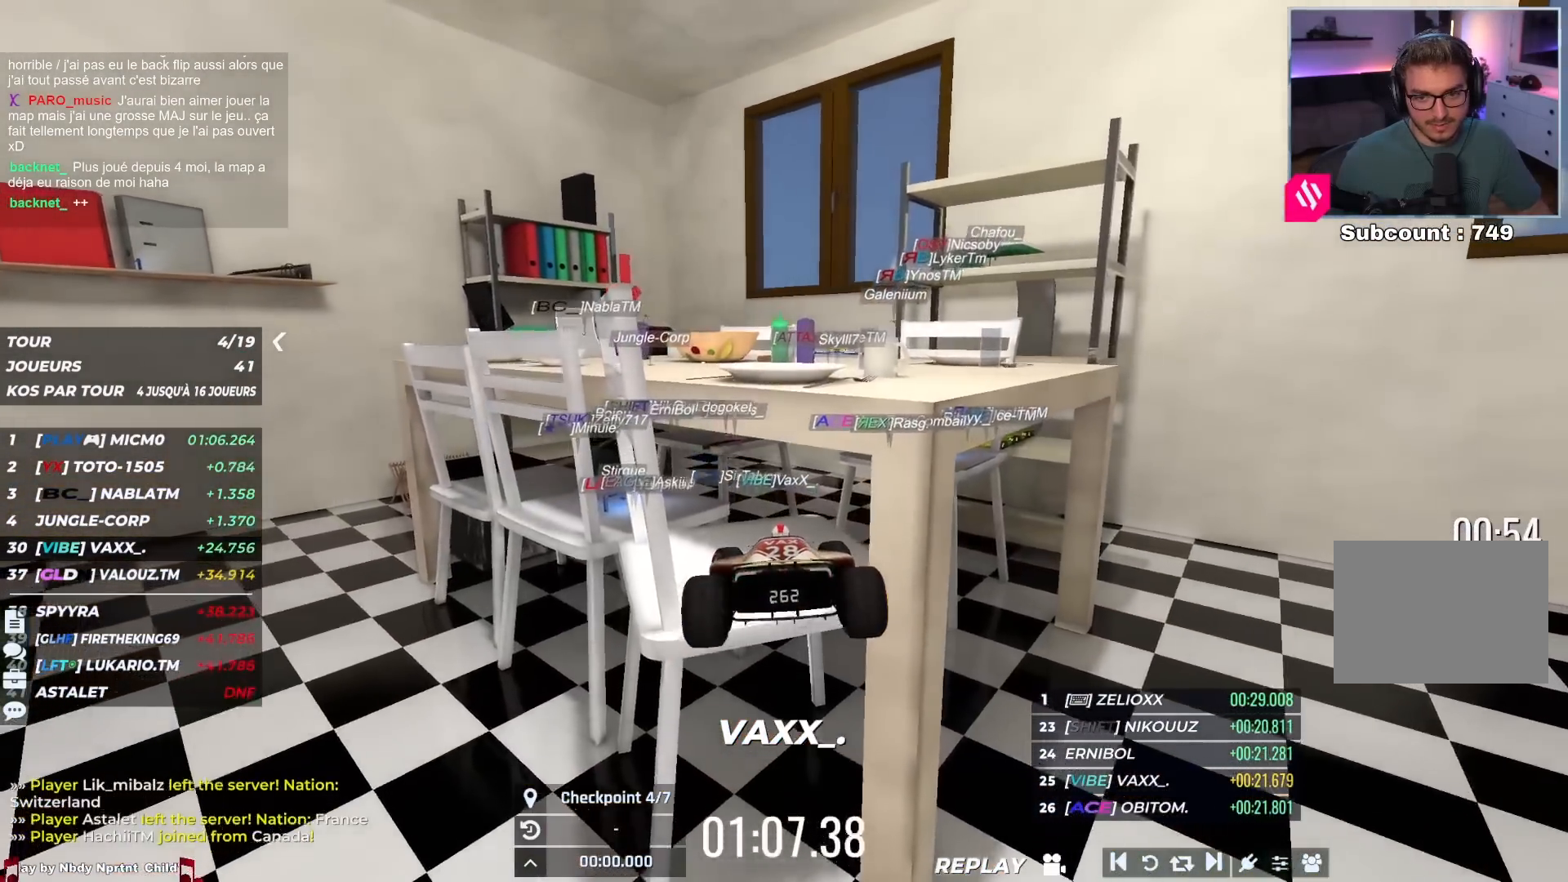
Gameplay with keyboard; each line is a JSON object with the keys held at the frame after it. "events" lists presses ("down") and releases ("up") of "down", "left", "right" and "up" between this image and that frame as [ms after this image, input, new state], when the widget could be followed in between. No other keys are recorded. Mouse input is not recorded.
{"keys": ["left", "up"], "events": [[283, "up", "up"], [417, "up", "down"]]}
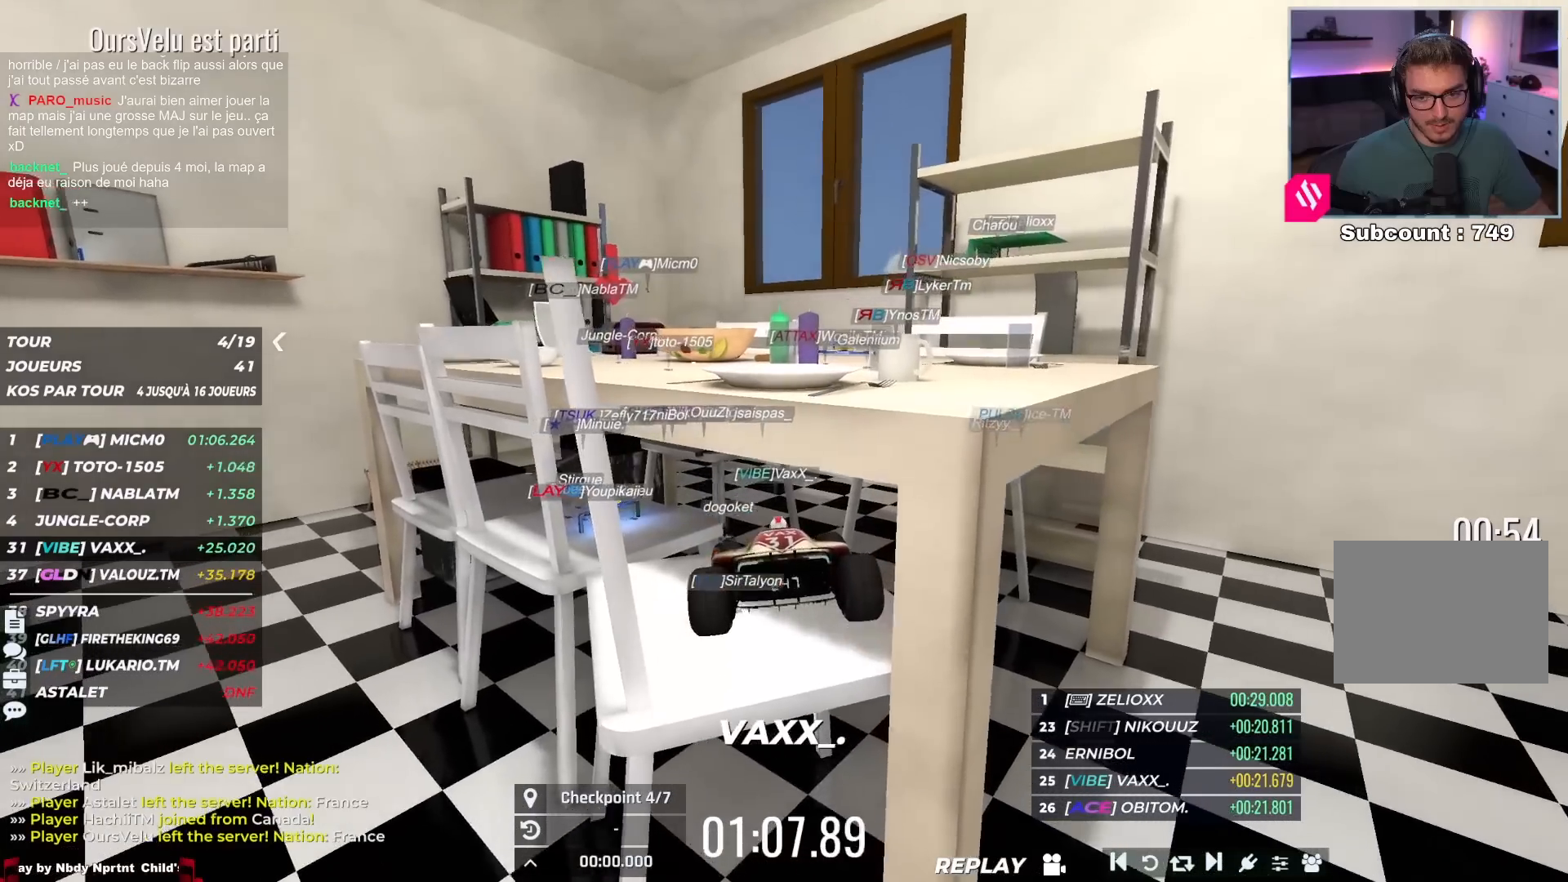
{"keys": ["left"], "events": [[500, "up", "up"]]}
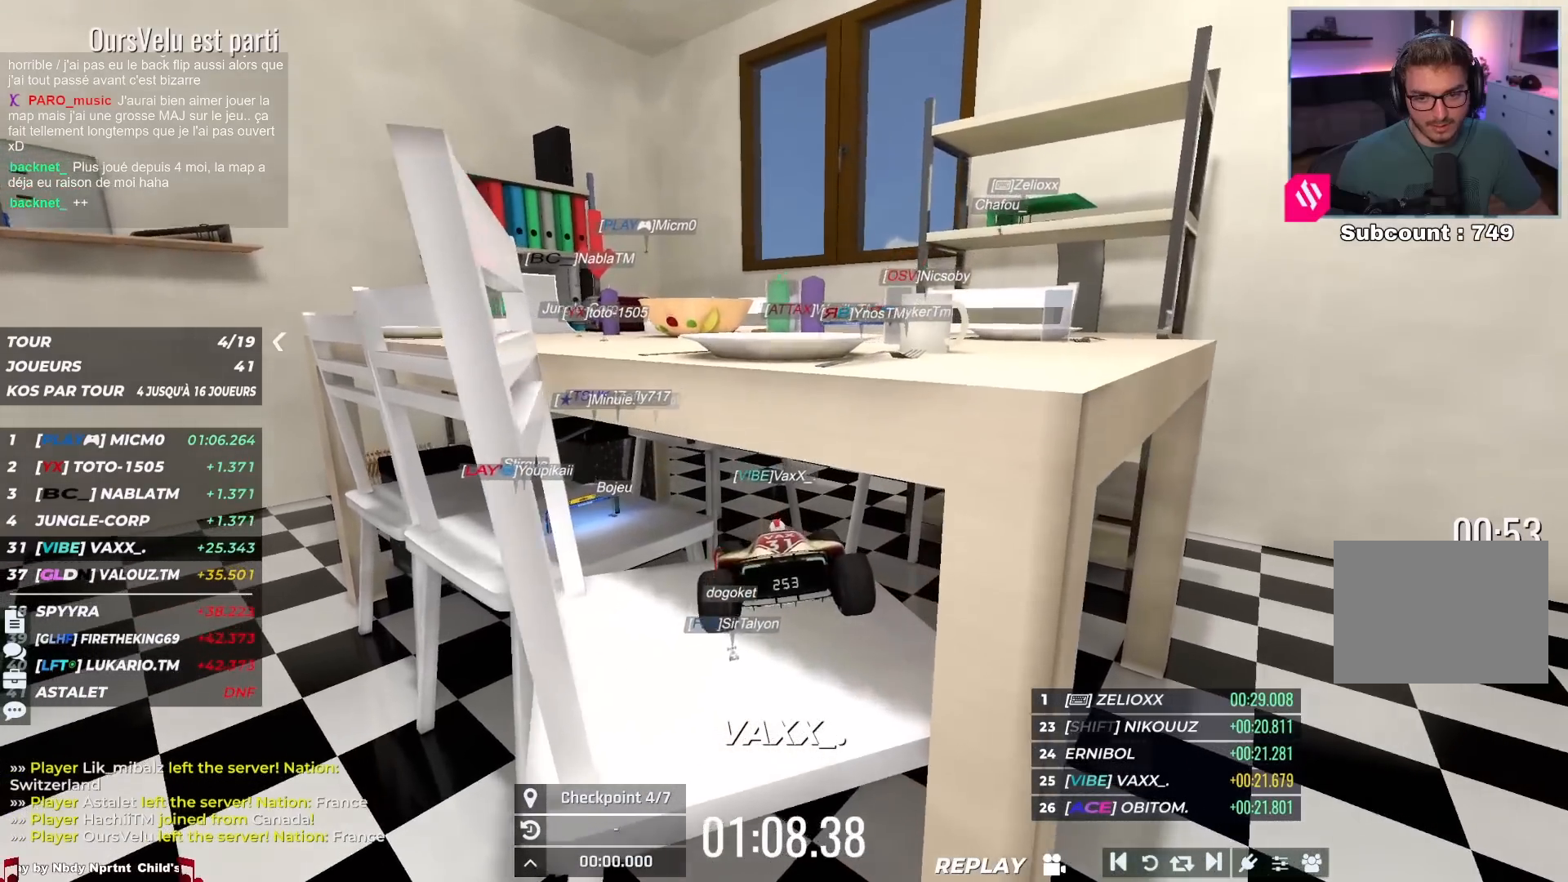
{"keys": ["left", "up"], "events": [[450, "up", "down"]]}
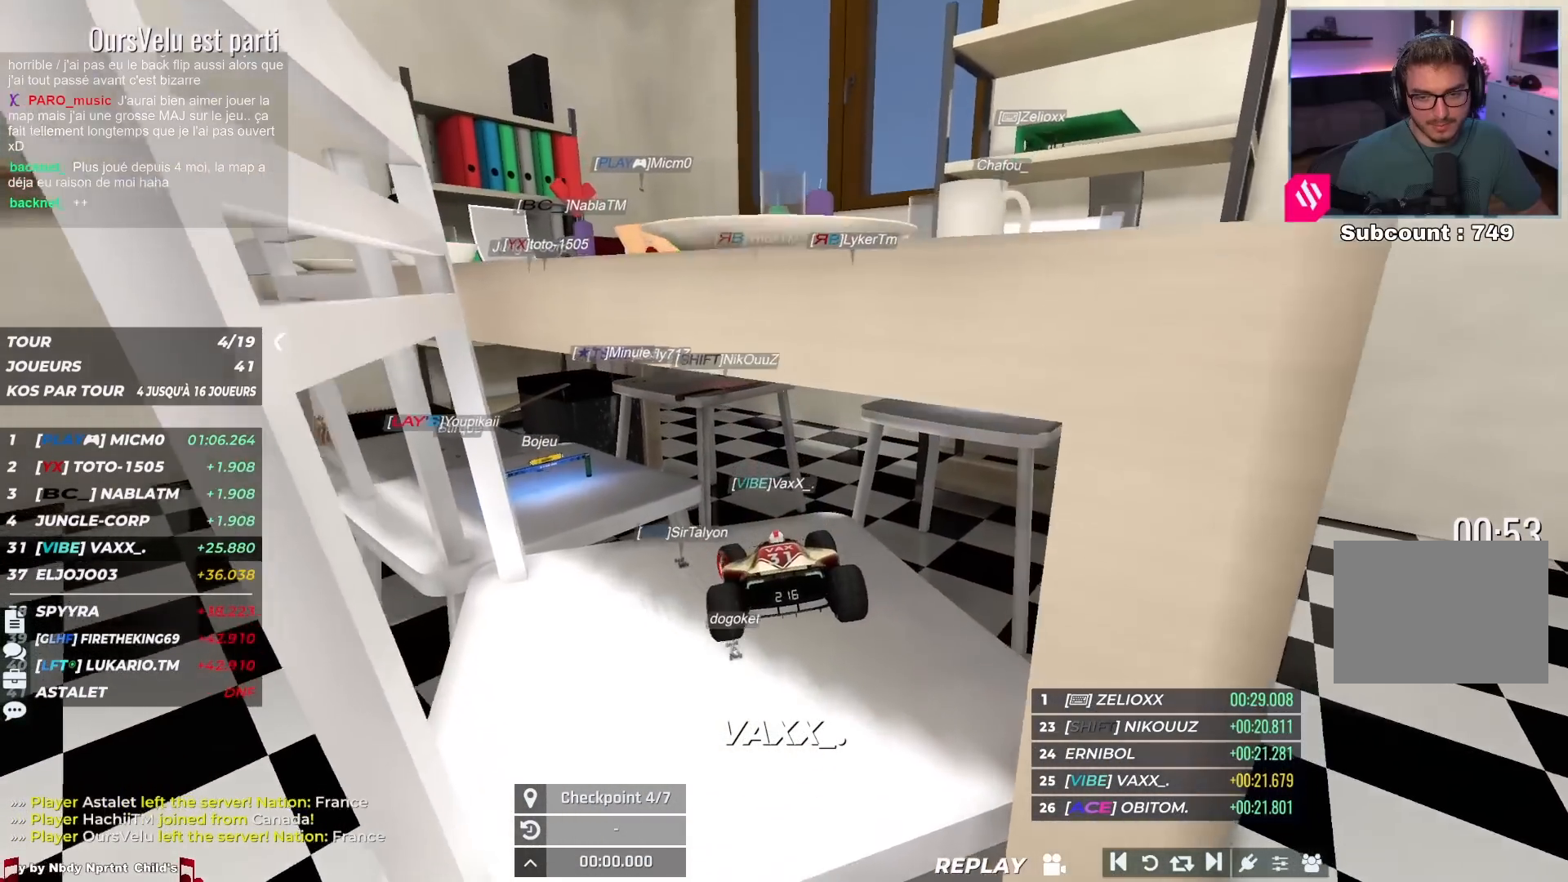
{"keys": ["left", "up"], "events": []}
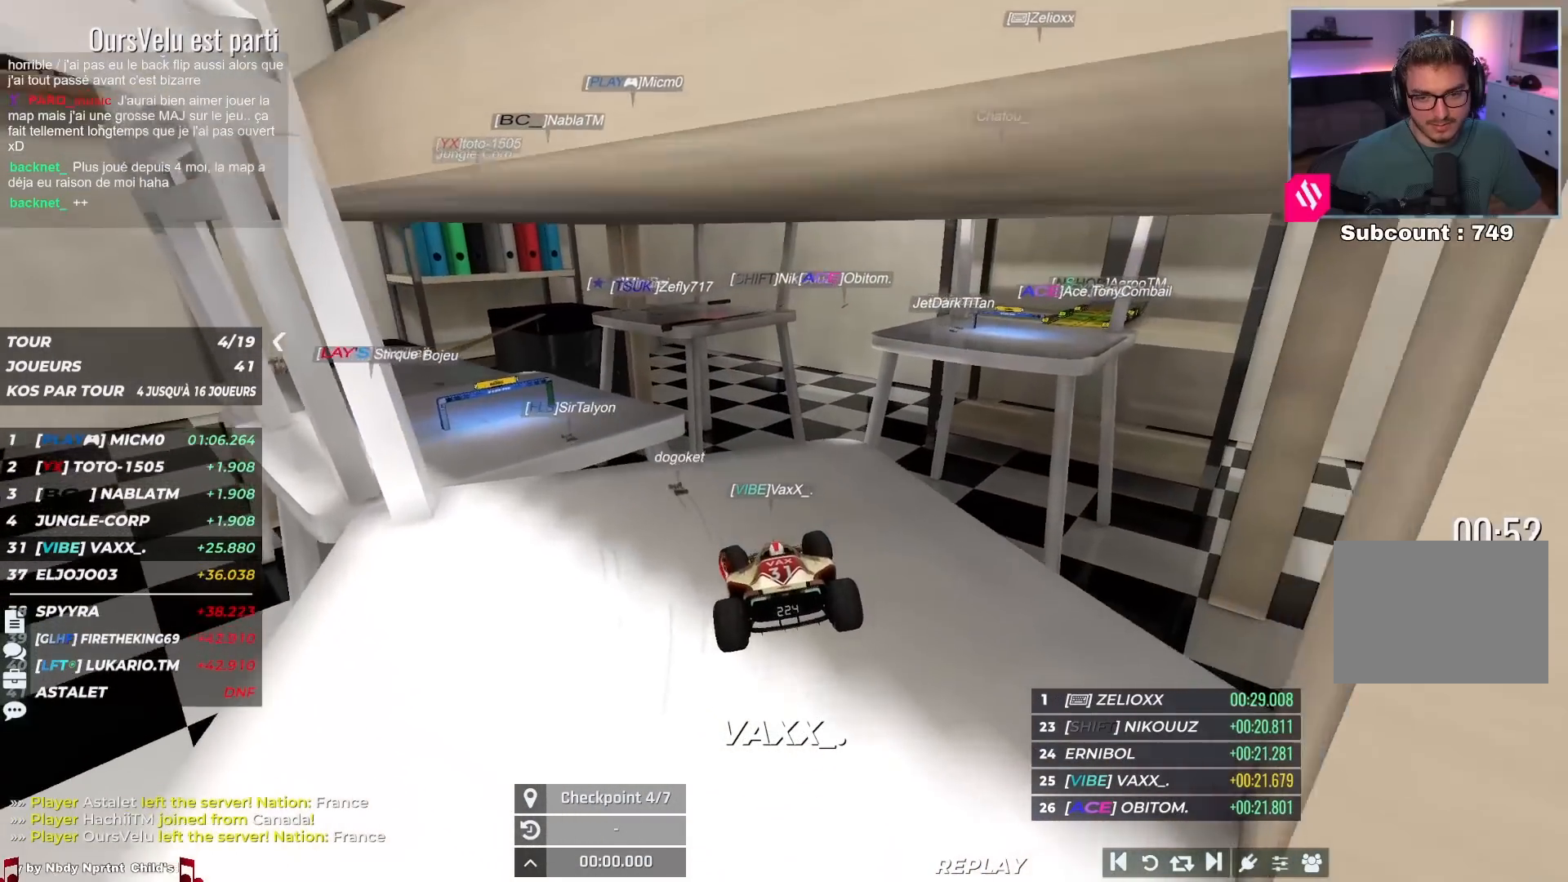
{"keys": ["left", "up"], "events": []}
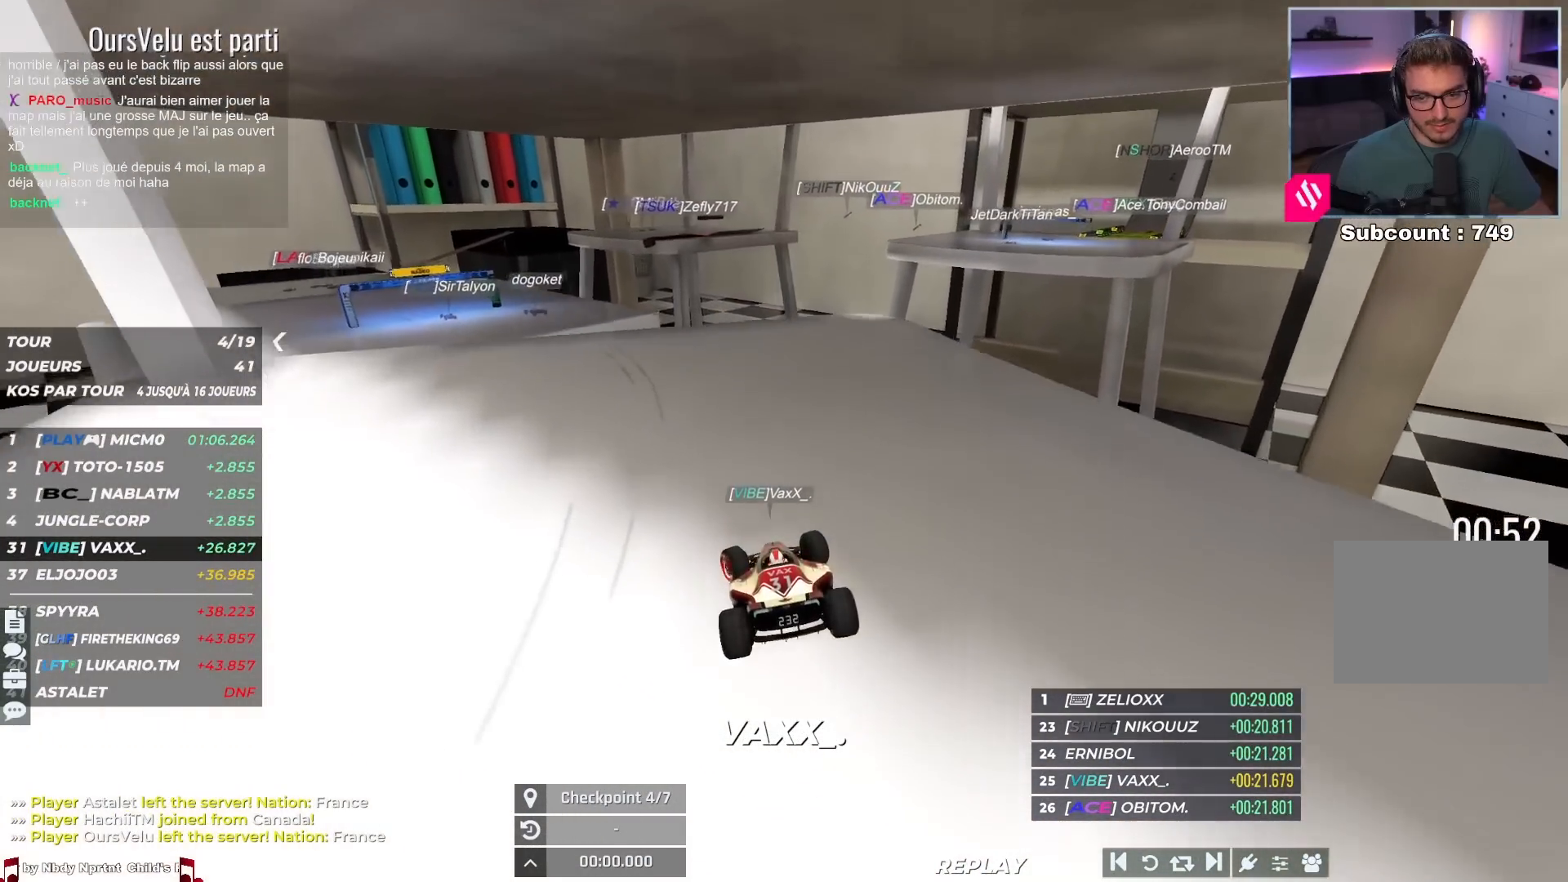
{"keys": ["up"], "events": [[500, "left", "up"]]}
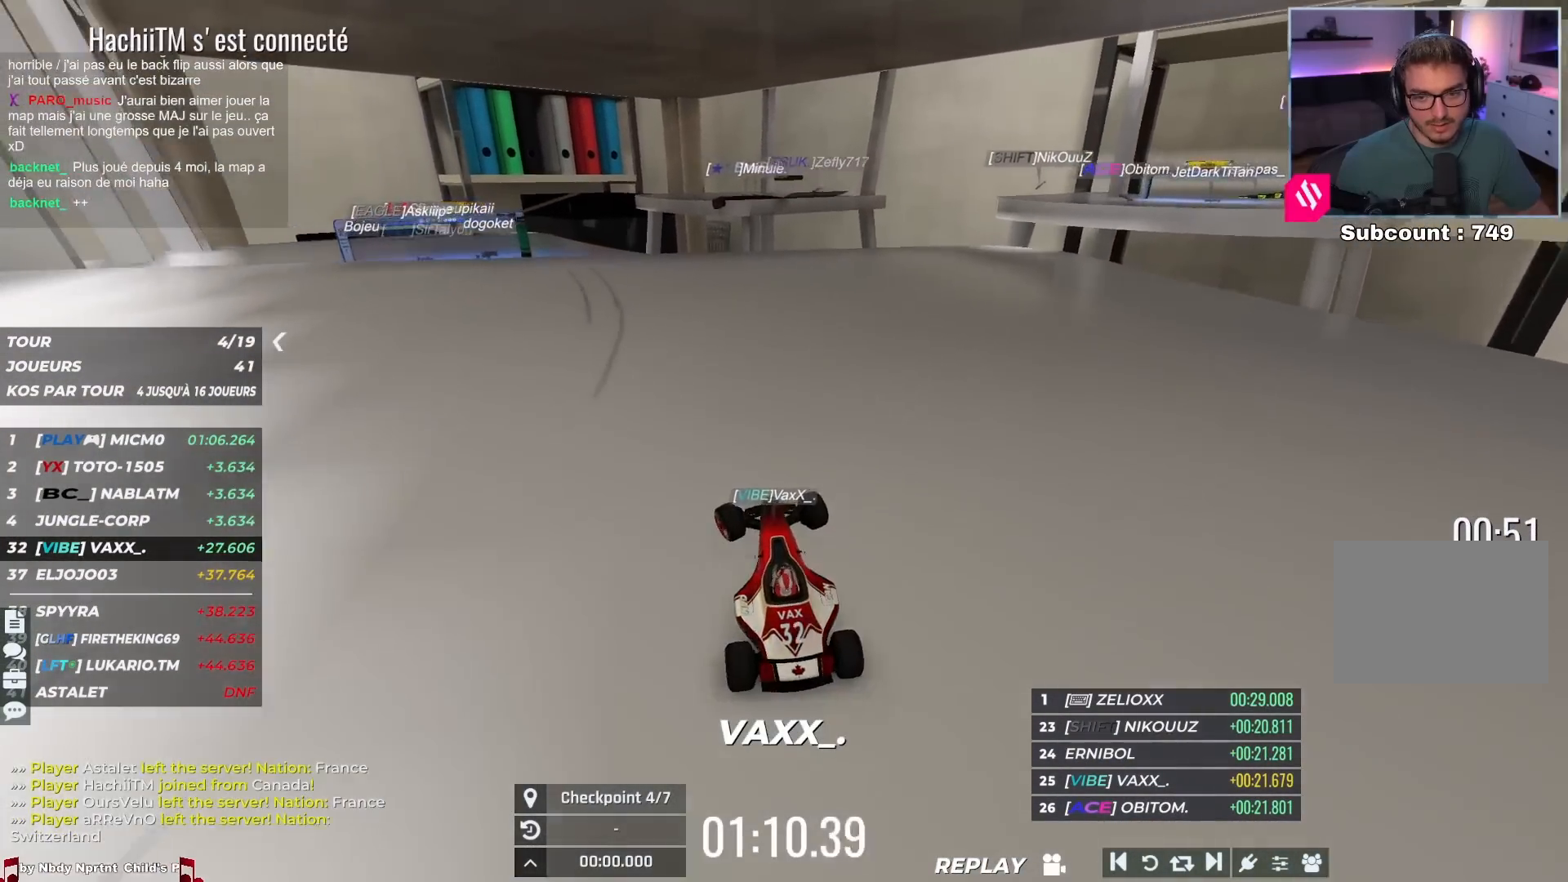
{"keys": ["up"], "events": [[167, "left", "down"], [500, "left", "up"]]}
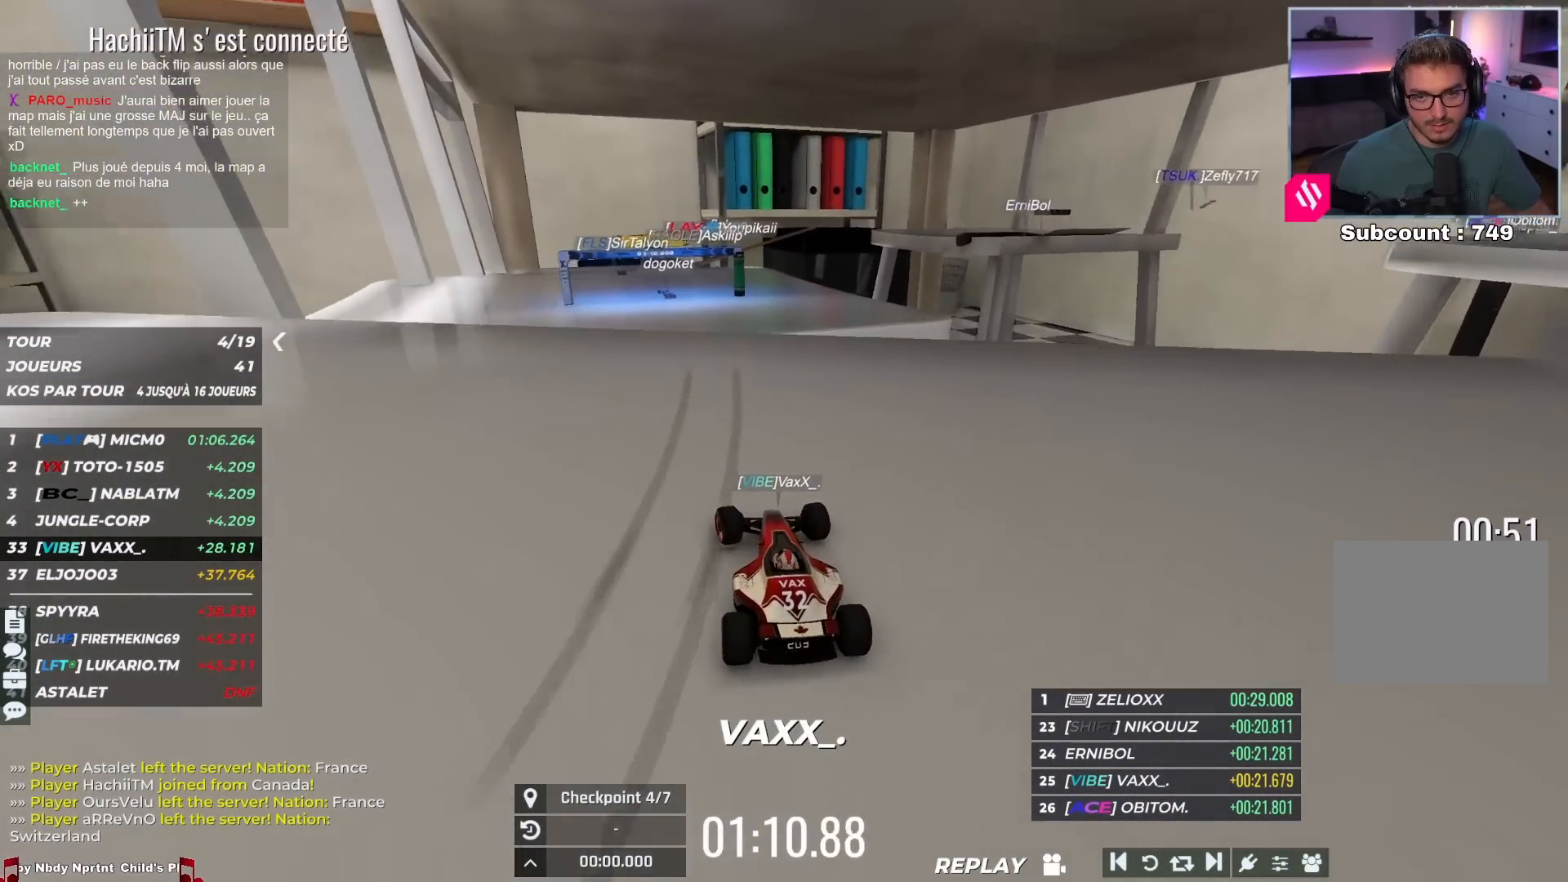
{"keys": ["up"], "events": []}
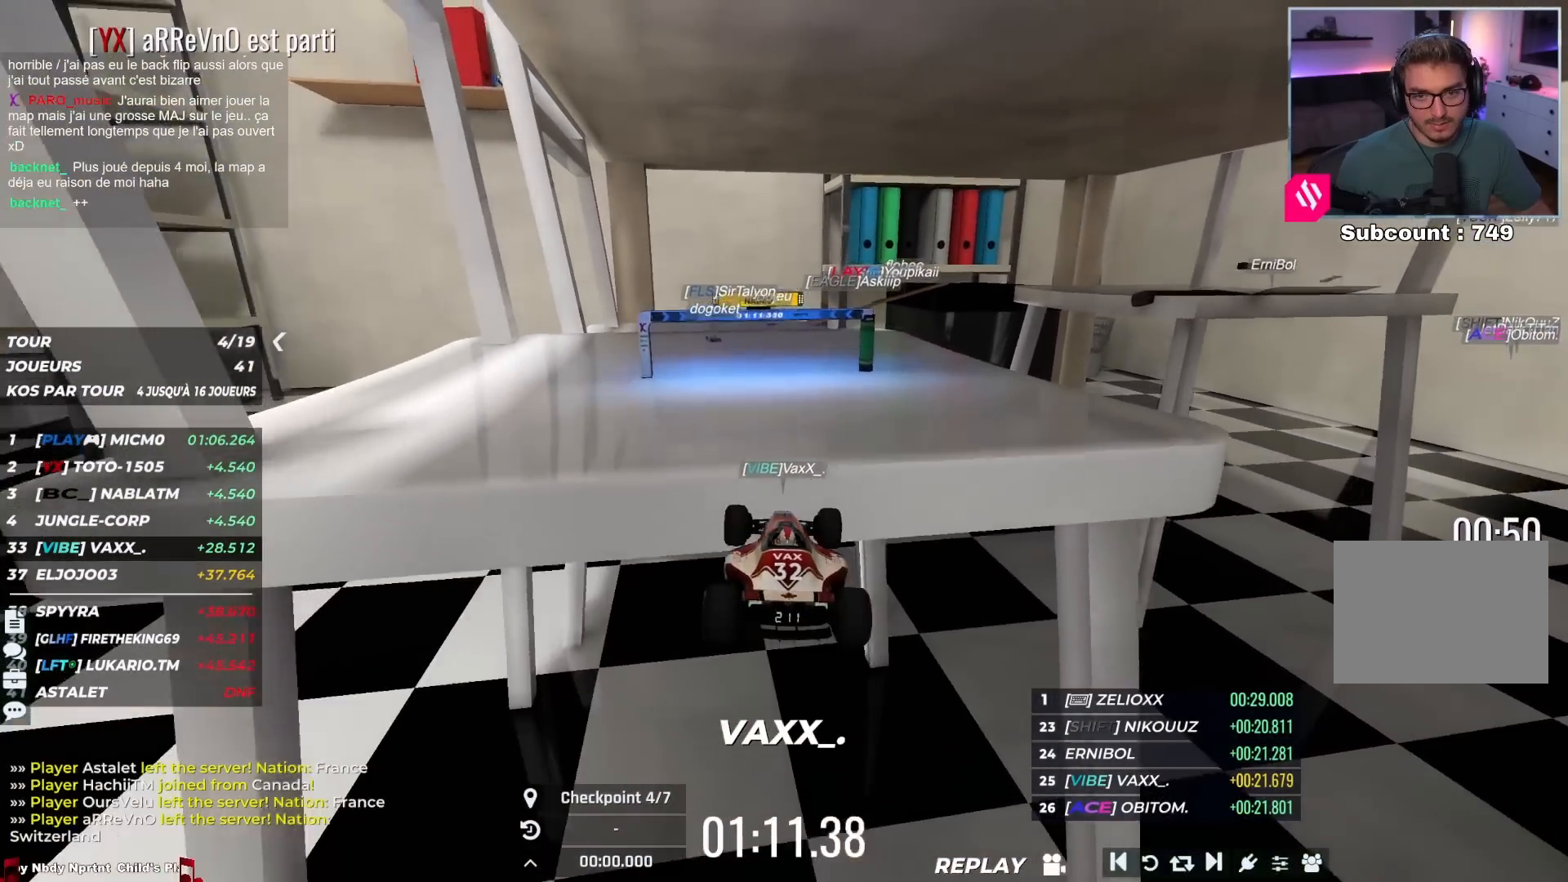
{"keys": ["left", "up"], "events": [[417, "left", "down"]]}
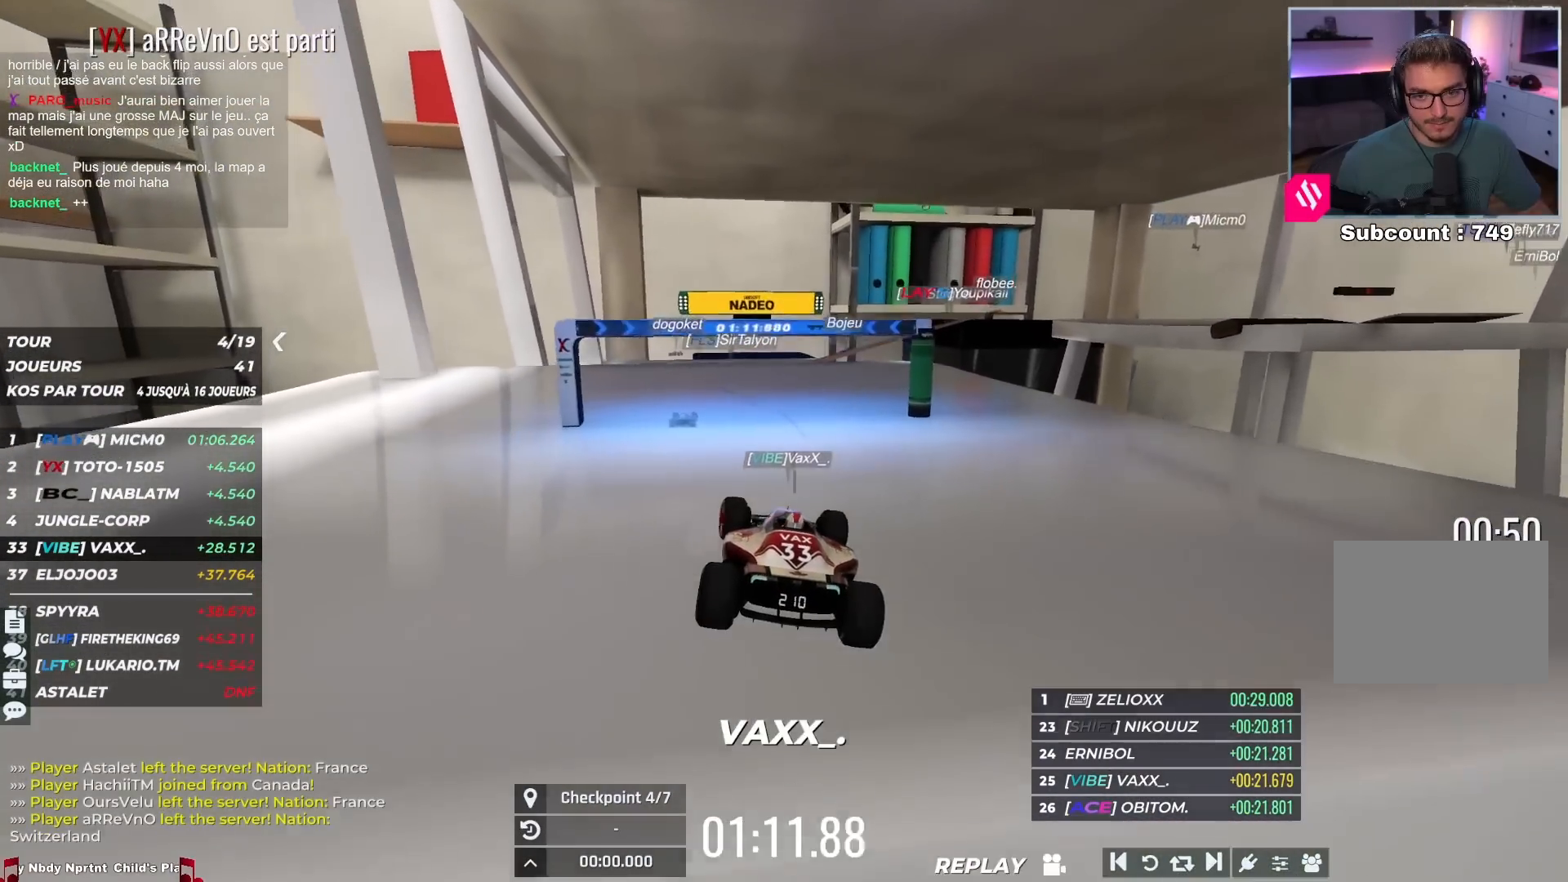
{"keys": ["up"], "events": [[500, "left", "up"]]}
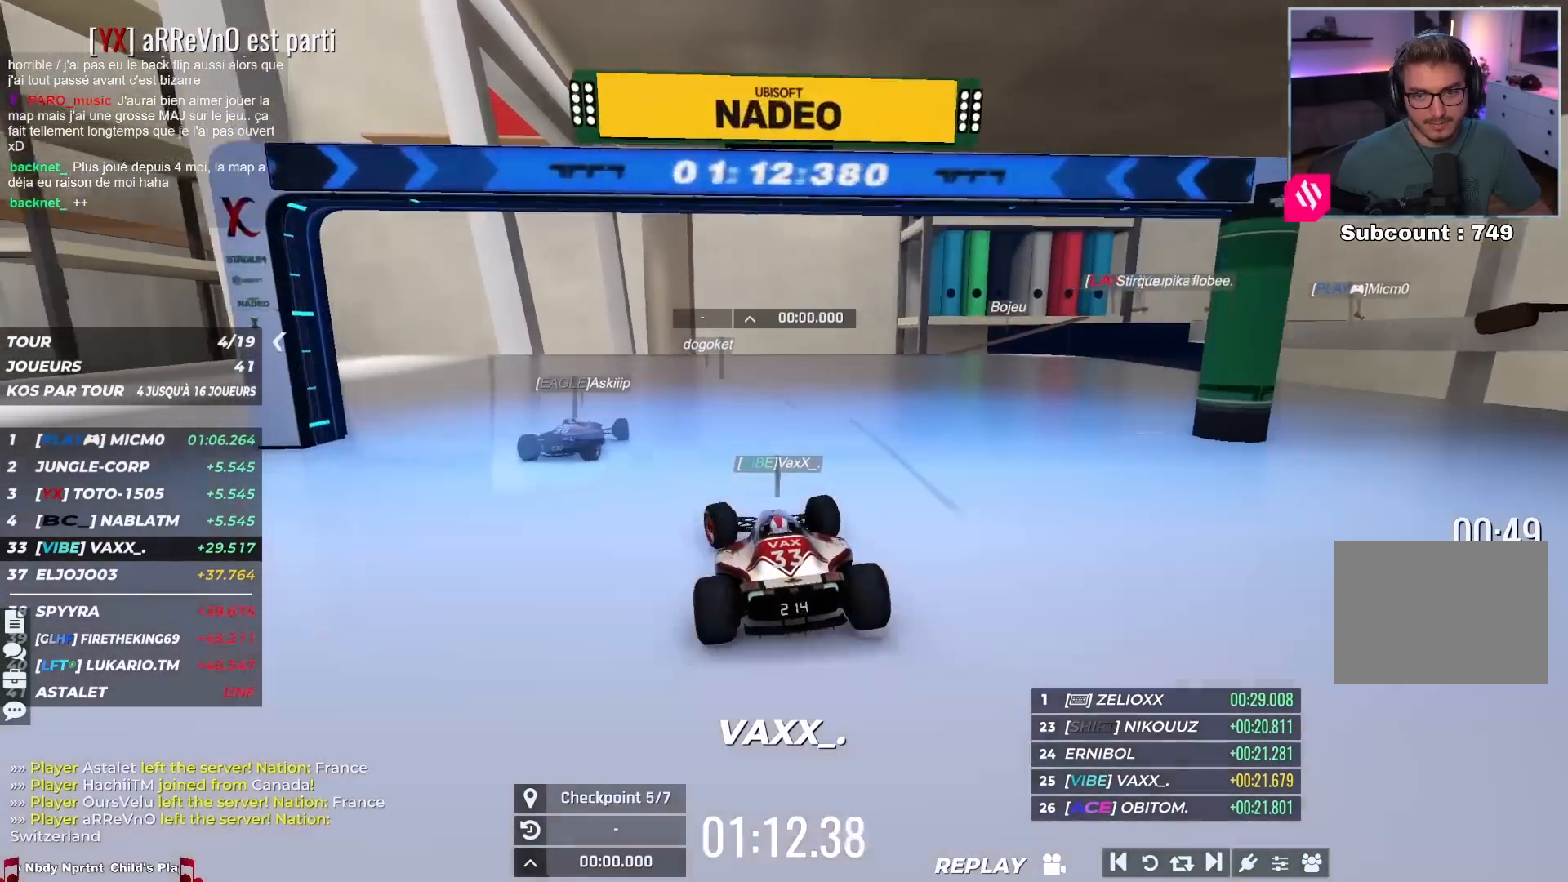
{"keys": ["up"], "events": []}
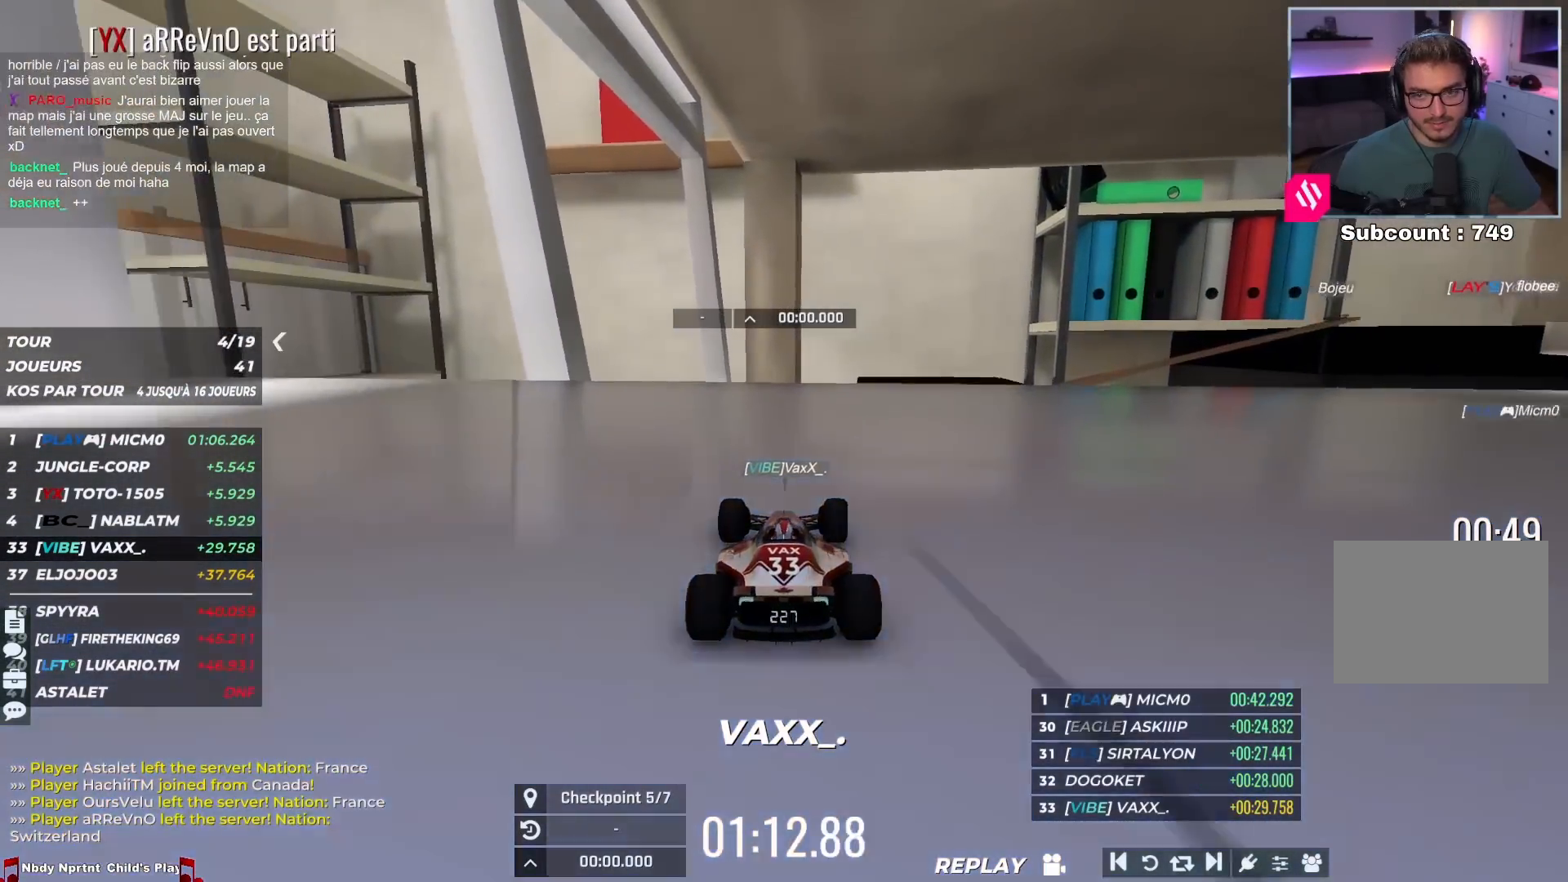
{"keys": [], "events": [[183, "right", "down"], [283, "up", "up"], [383, "right", "up"]]}
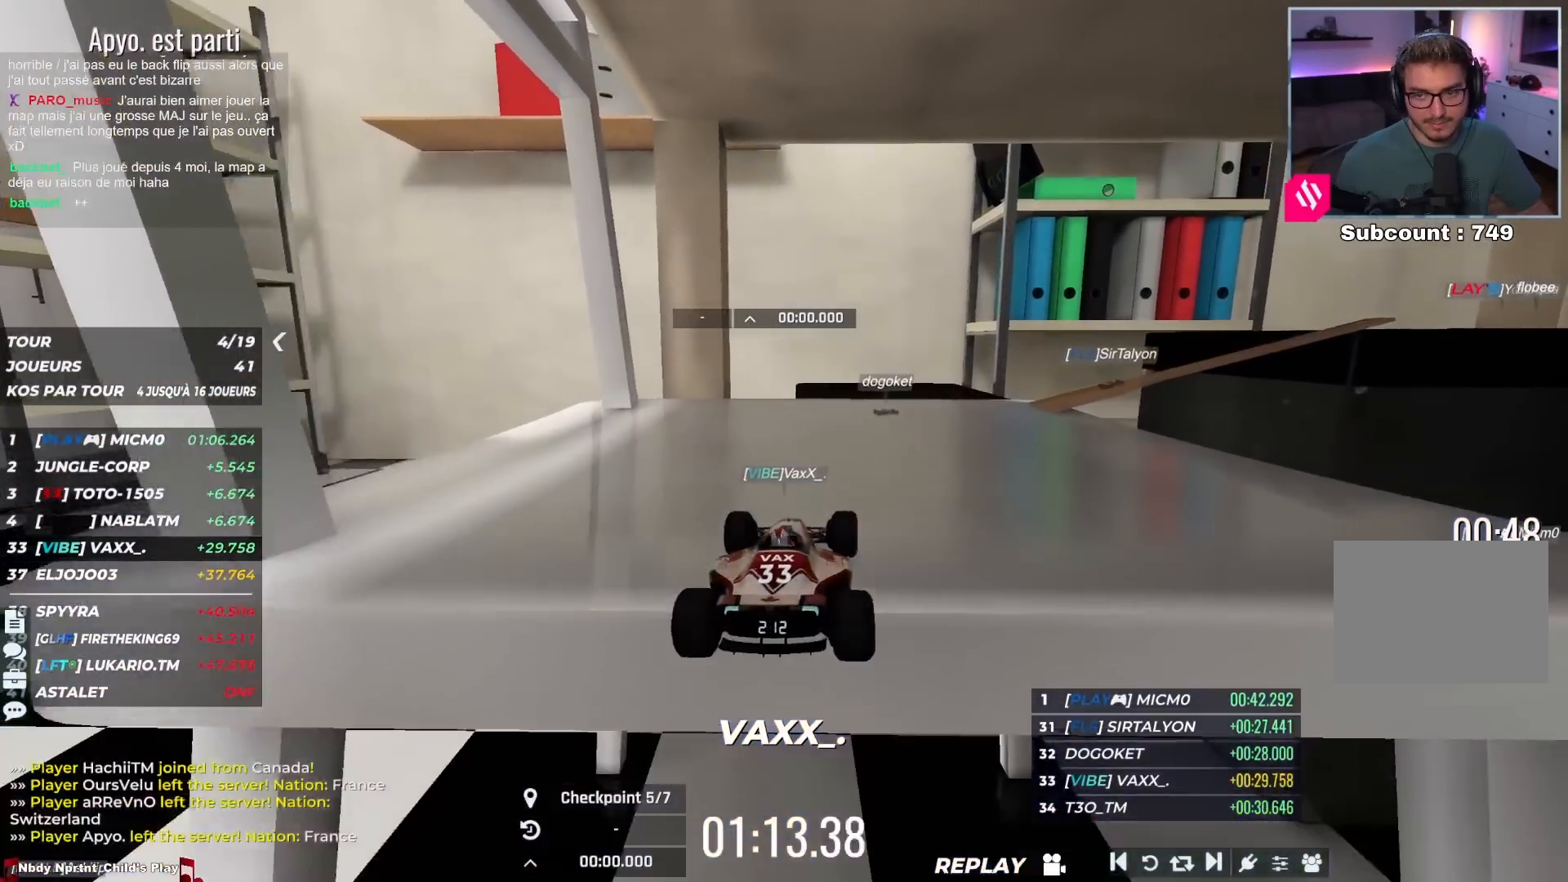
{"keys": ["left", "up"], "events": [[33, "right", "down"], [33, "up", "down"], [267, "up", "up"], [300, "up", "down"], [383, "right", "up"], [417, "left", "down"]]}
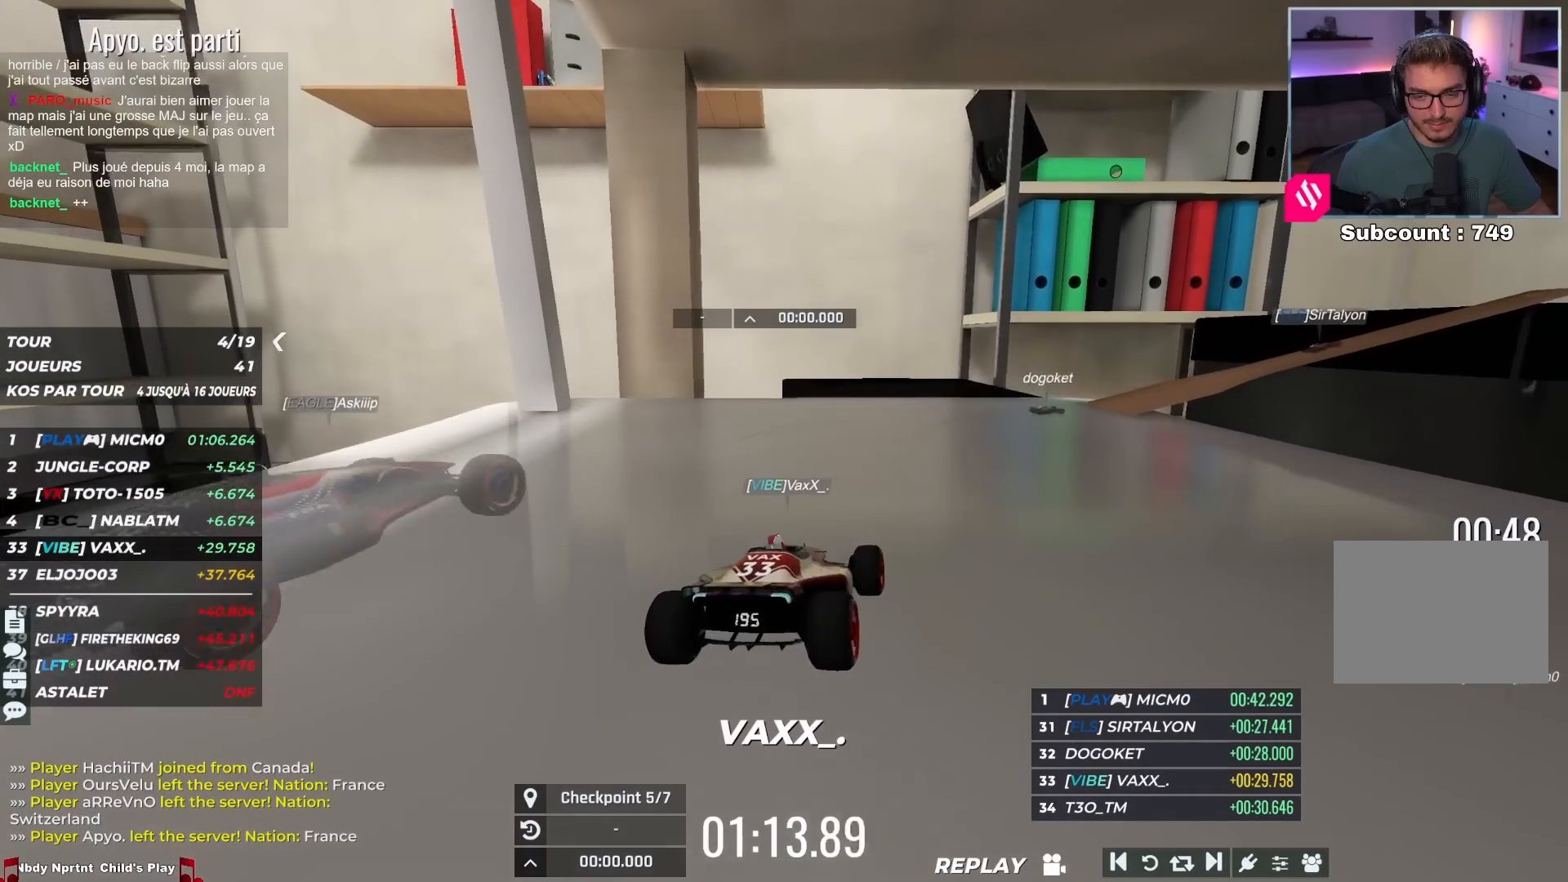
{"keys": ["right", "up"], "events": [[383, "left", "up"], [433, "right", "down"]]}
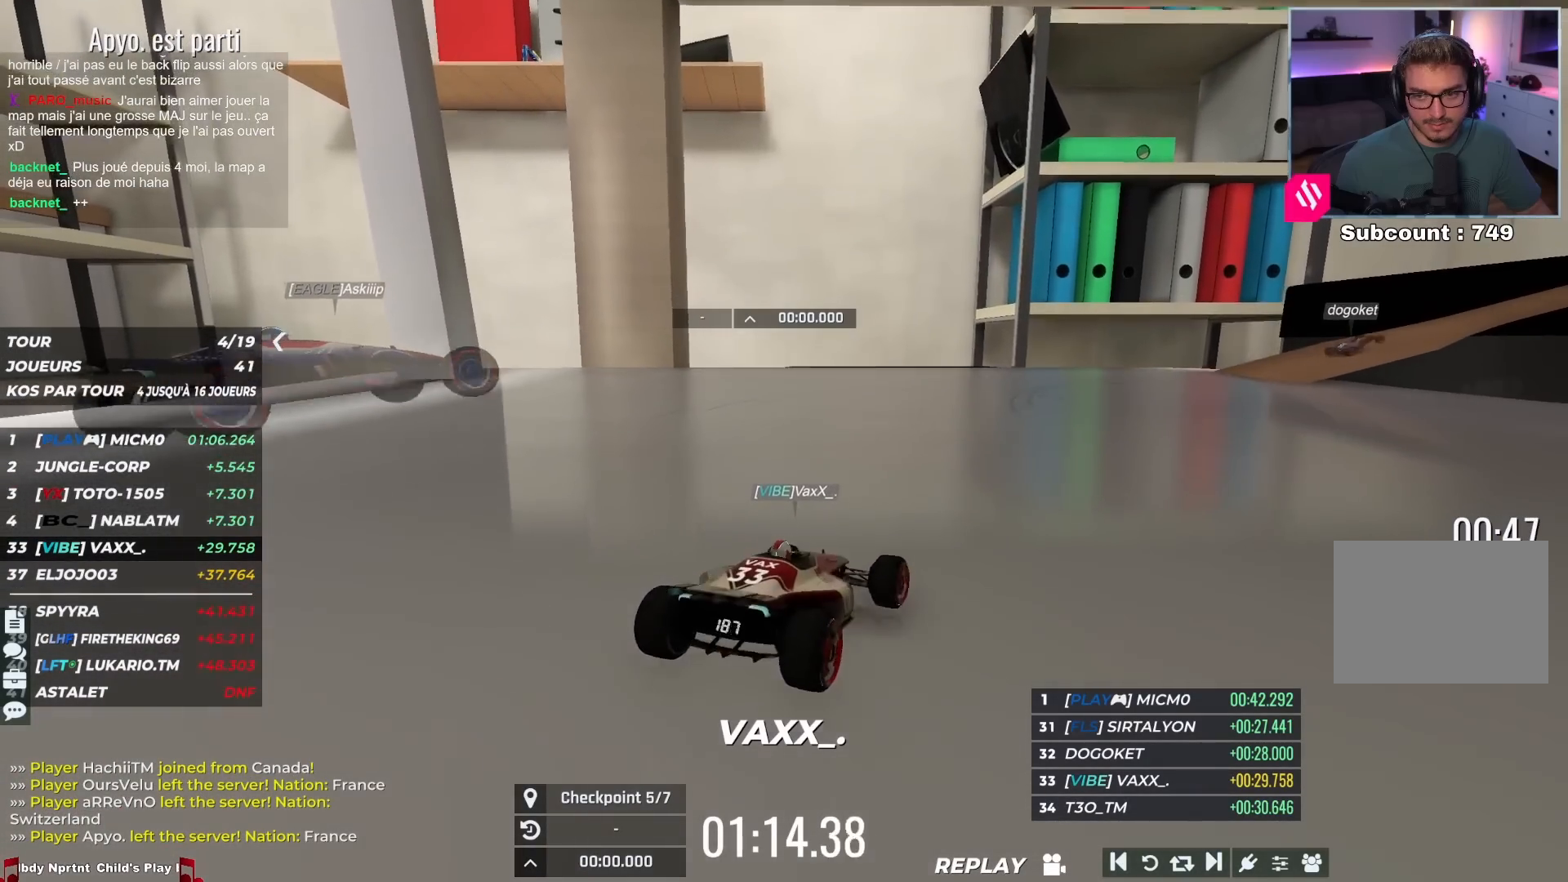
{"keys": ["right", "up"], "events": [[167, "right", "up"], [317, "right", "down"]]}
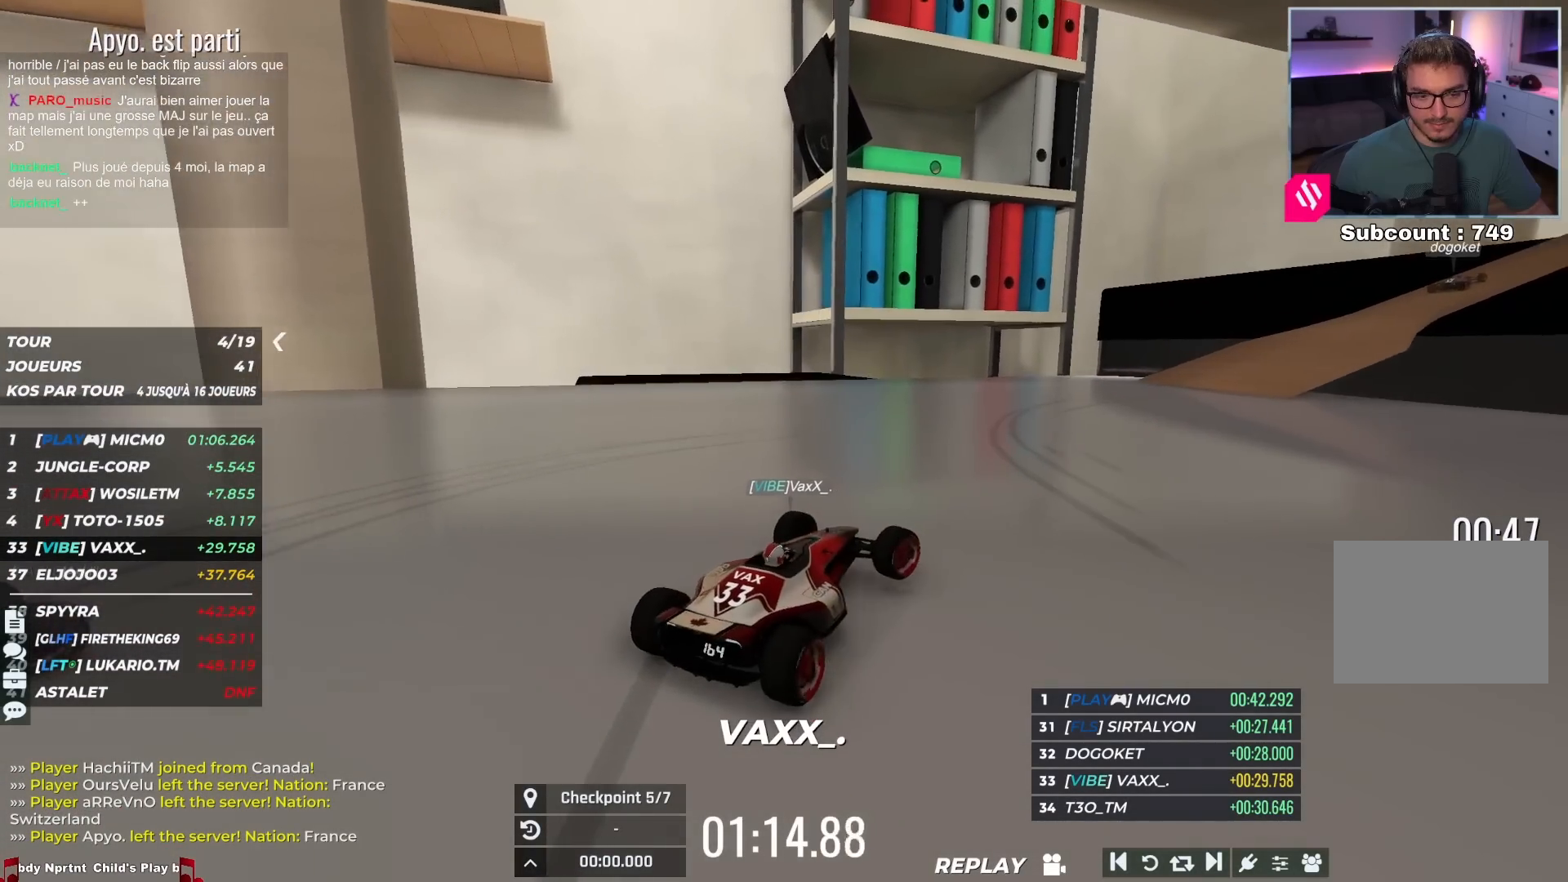
{"keys": ["right", "up"], "events": [[33, "up", "up"], [67, "up", "down"], [100, "right", "up"], [400, "right", "down"]]}
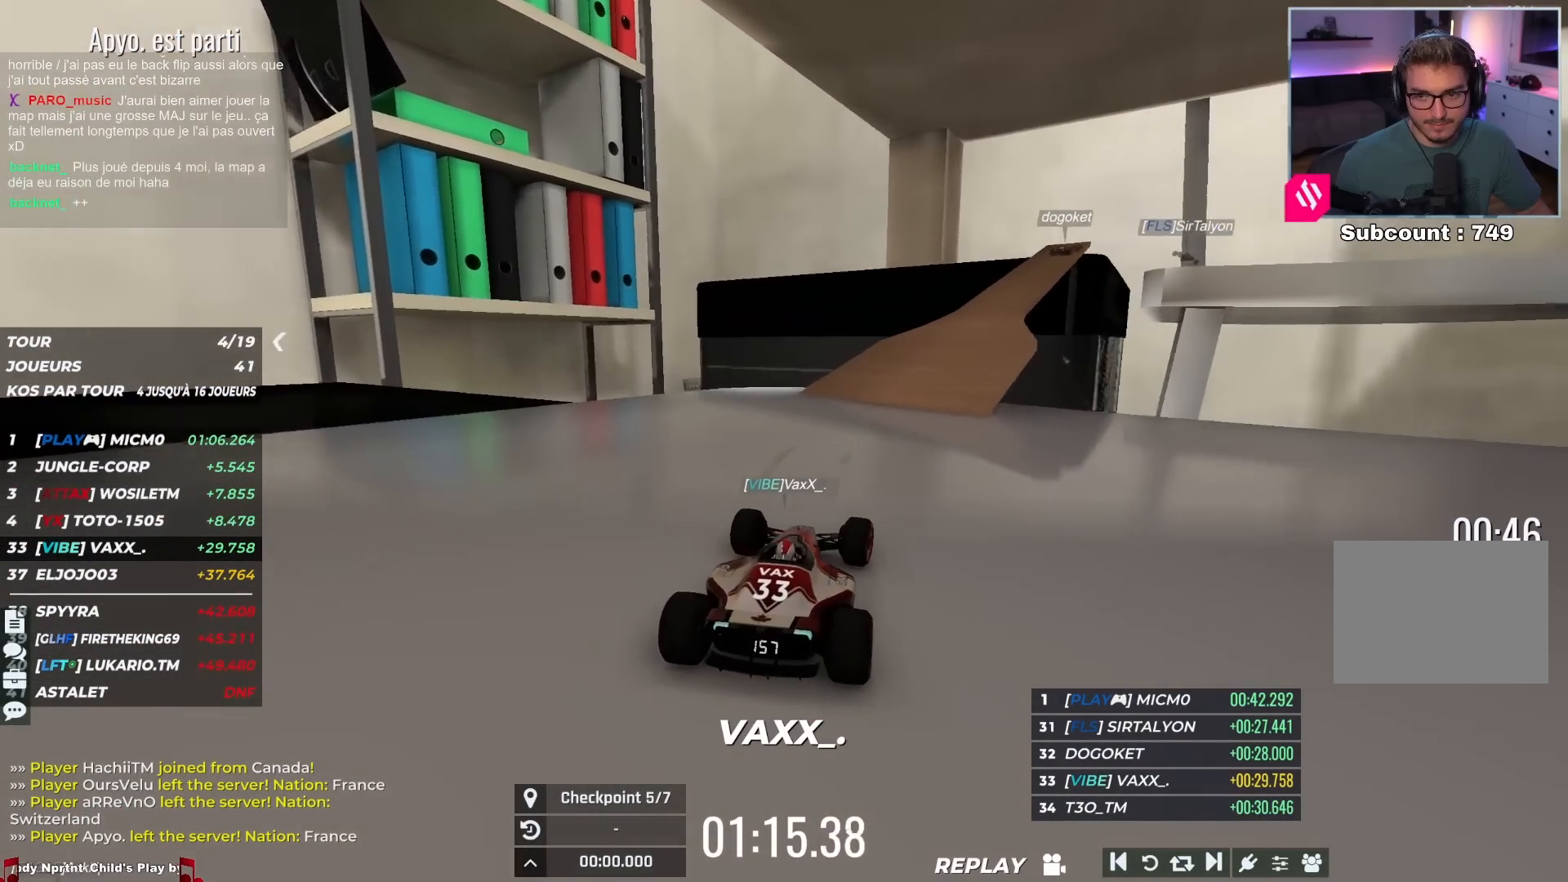
{"keys": ["up"], "events": [[17, "up", "up"], [100, "right", "up"], [217, "right", "down"], [233, "up", "down"], [467, "right", "up"]]}
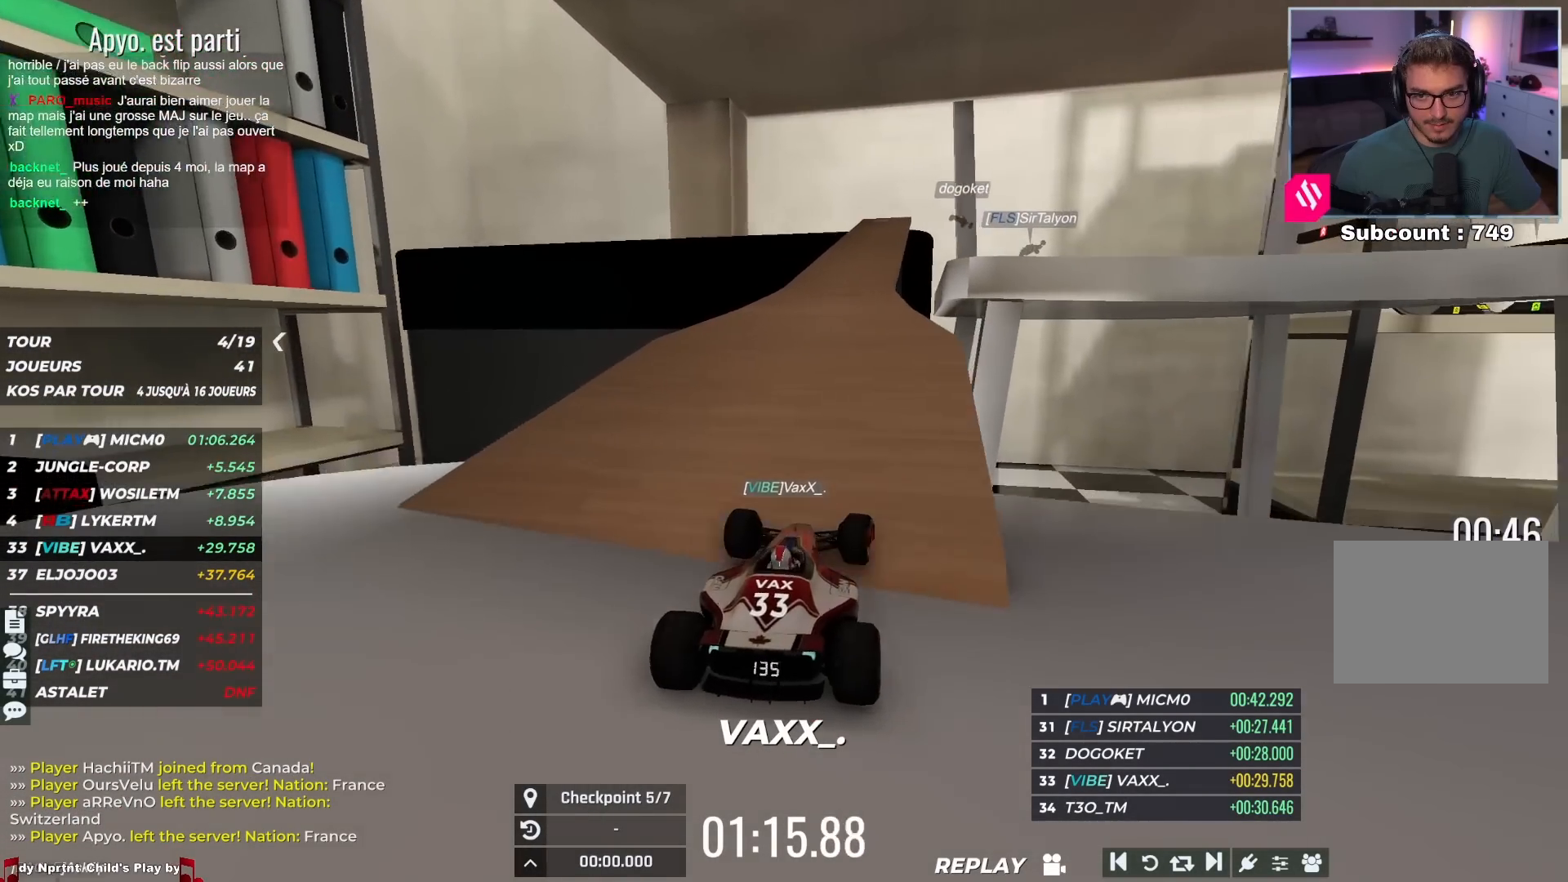
{"keys": ["left", "up"], "events": [[233, "left", "down"]]}
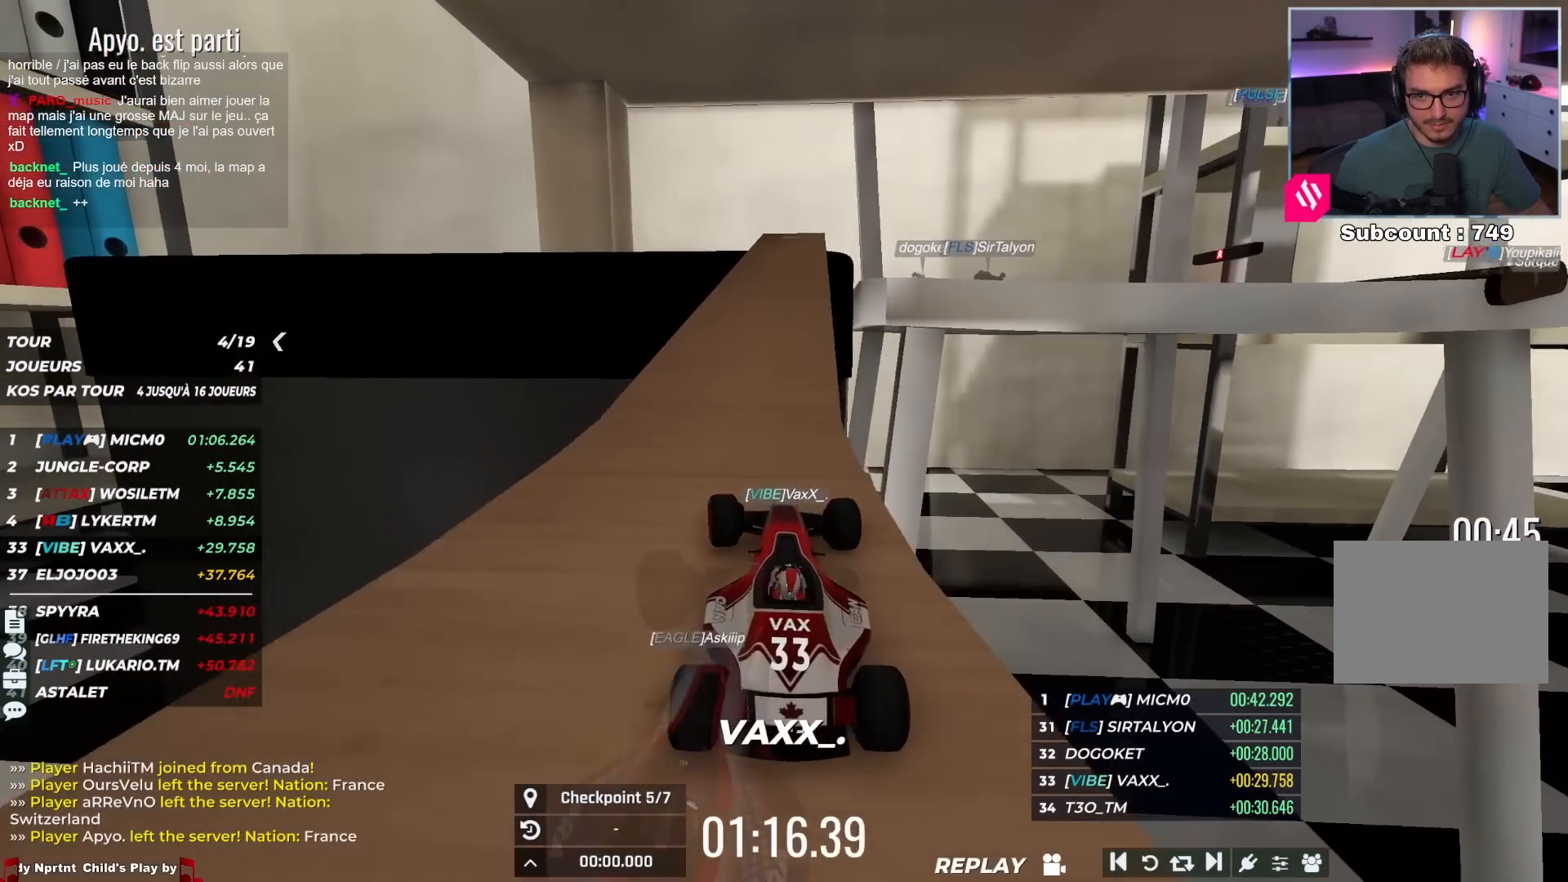
{"keys": ["up"], "events": [[167, "left", "up"]]}
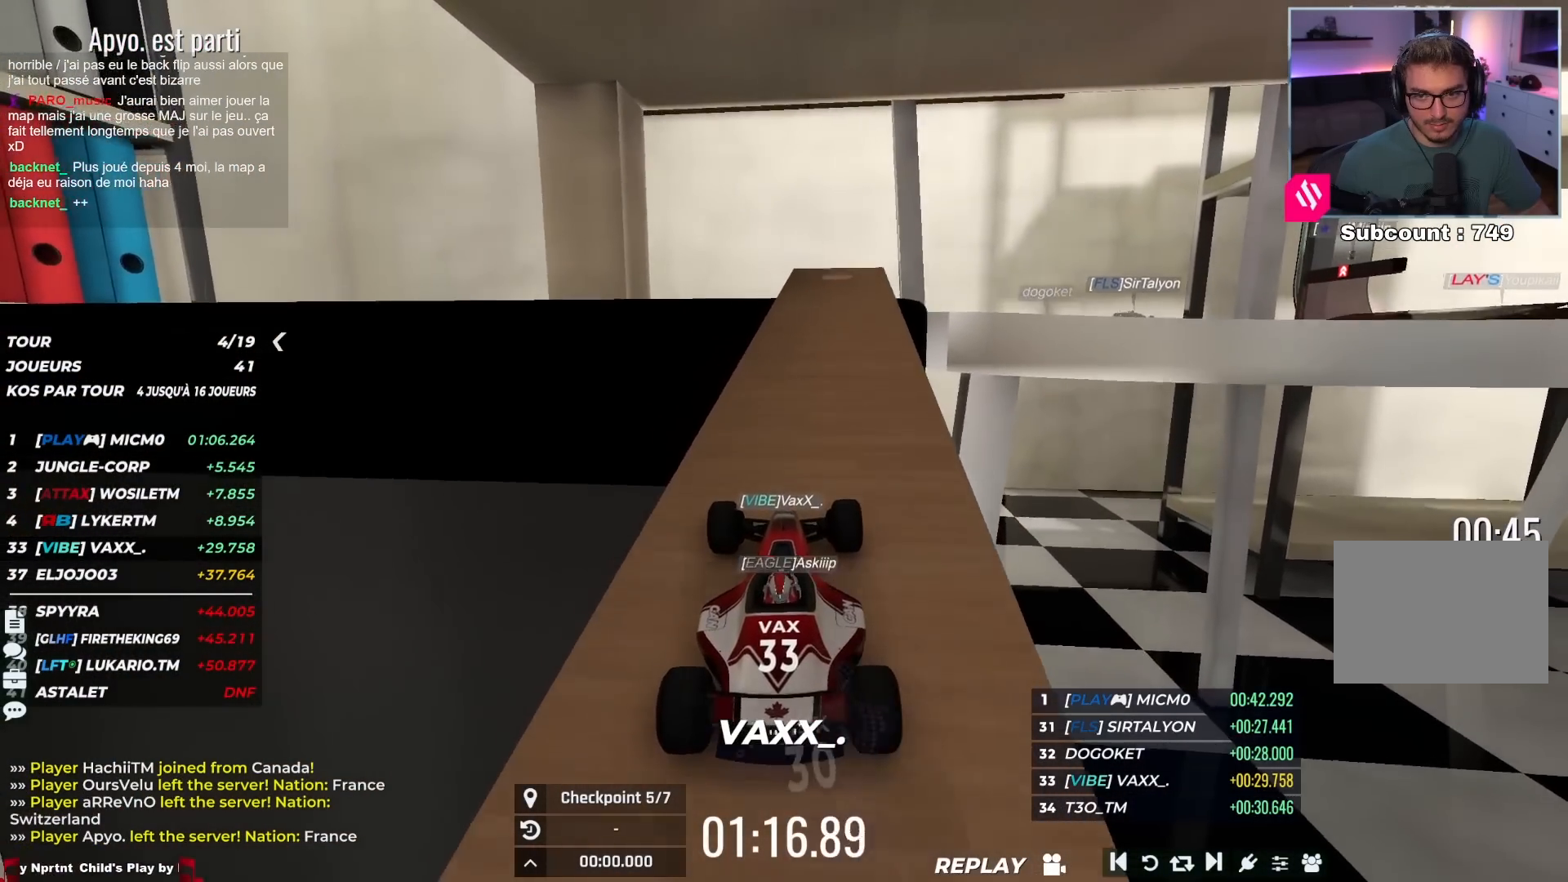
{"keys": ["right", "up"], "events": [[200, "right", "down"], [383, "right", "up"], [417, "right", "down"]]}
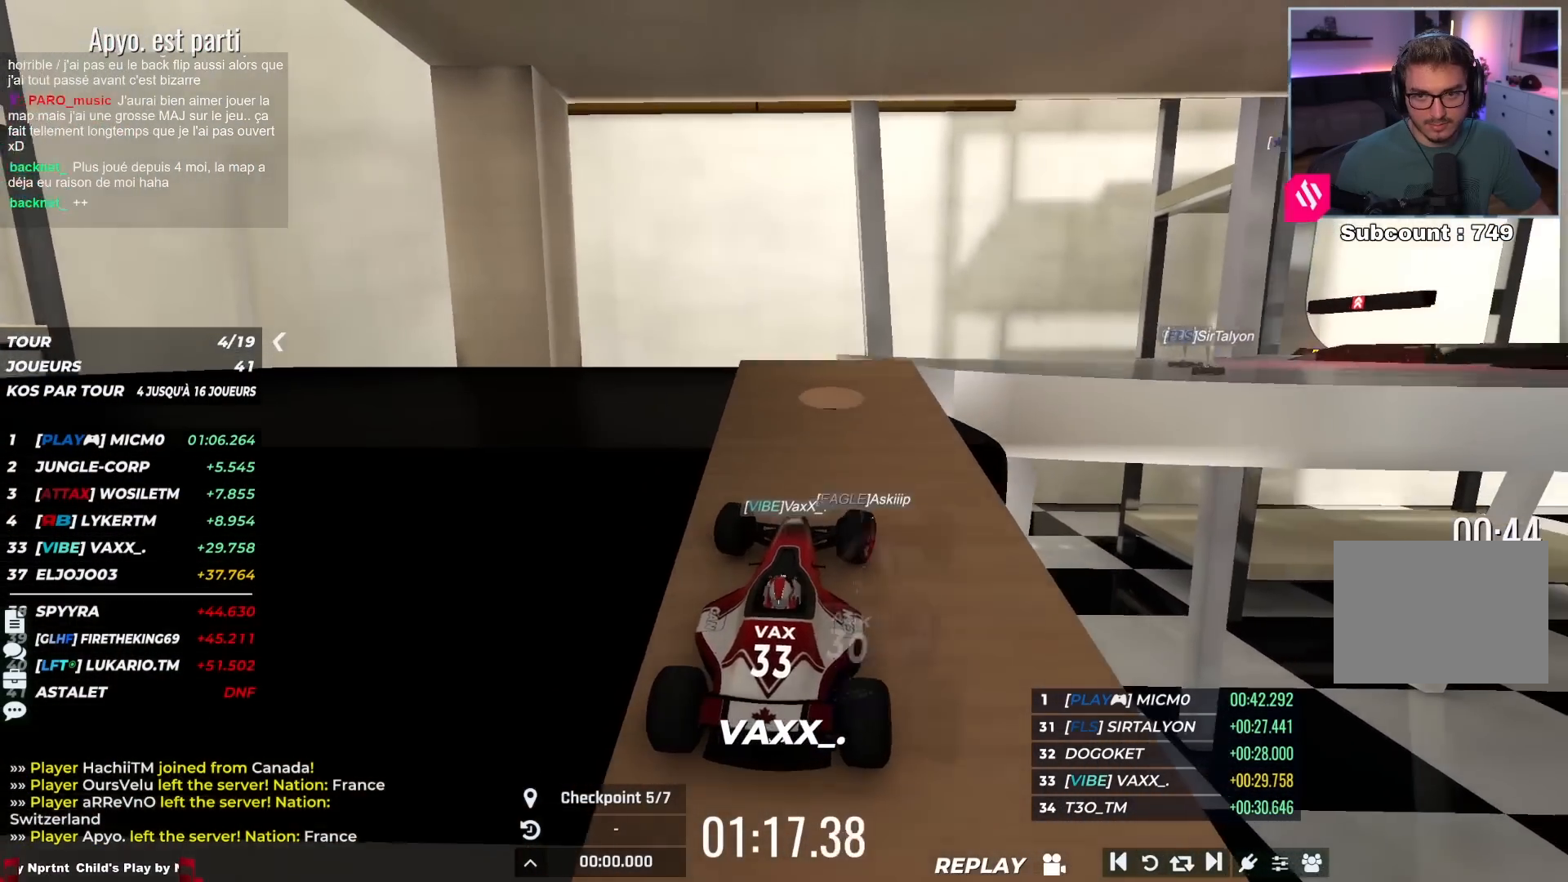
{"keys": ["left", "up"], "events": [[267, "right", "up"], [417, "left", "down"]]}
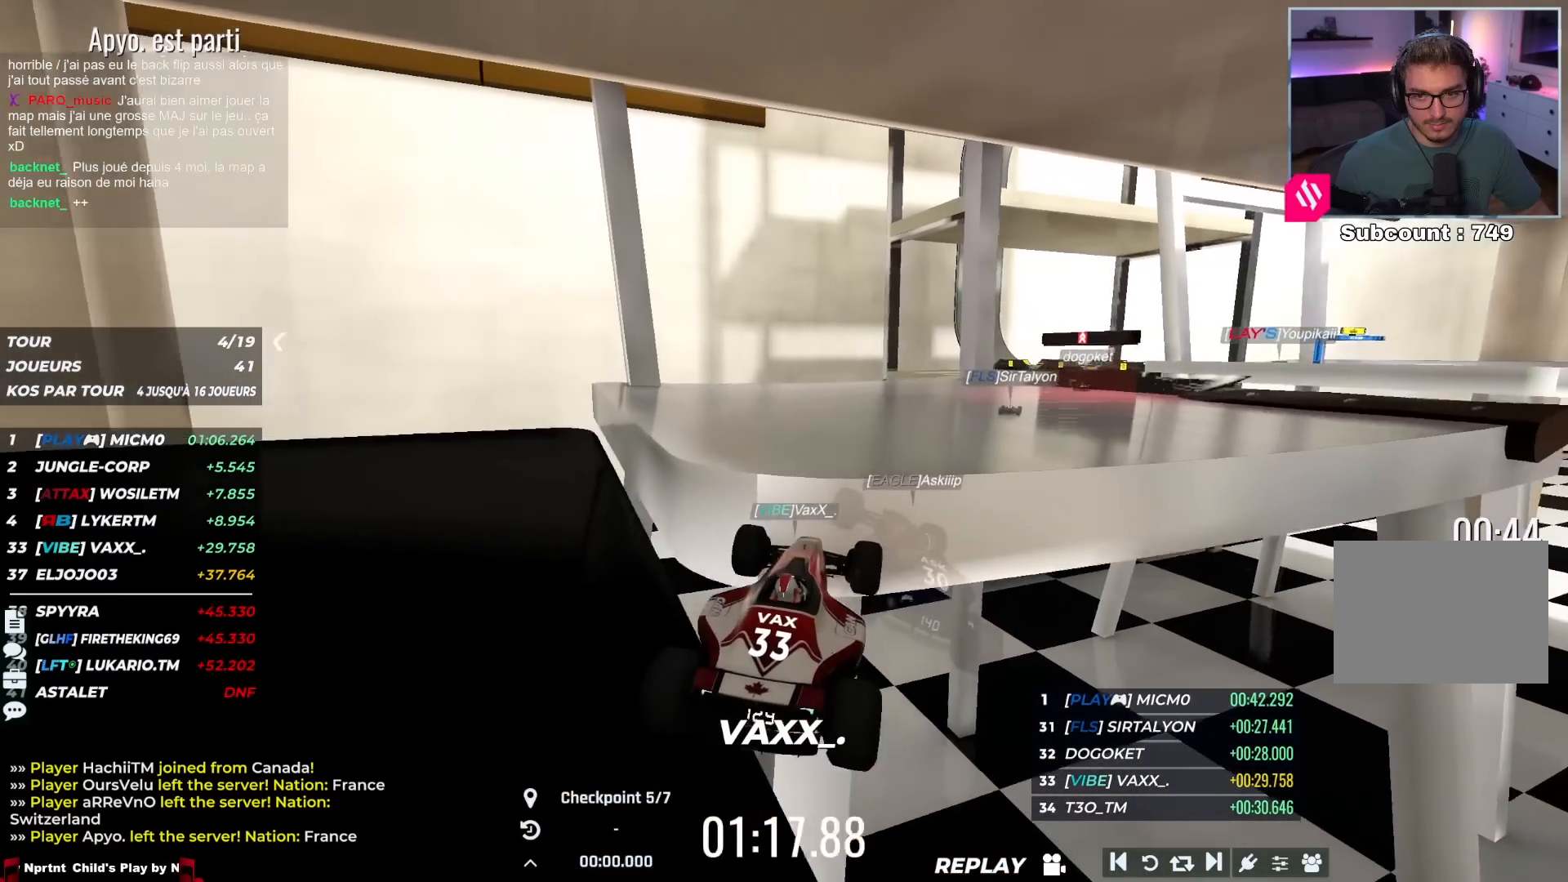
{"keys": ["left", "up"], "events": []}
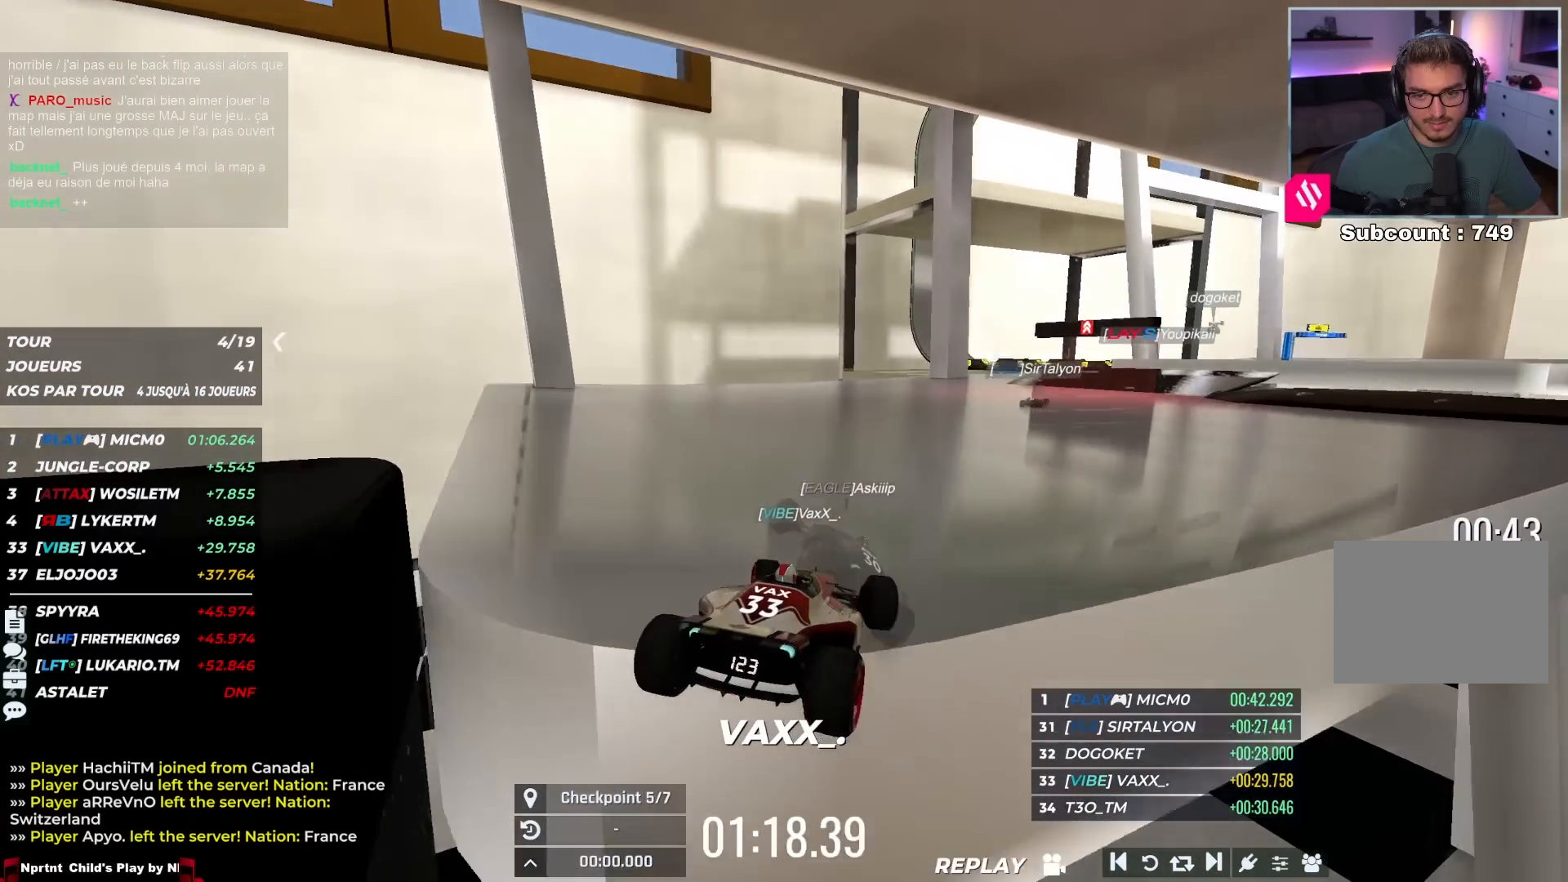
{"keys": ["right", "up"], "events": [[150, "left", "up"], [417, "right", "down"]]}
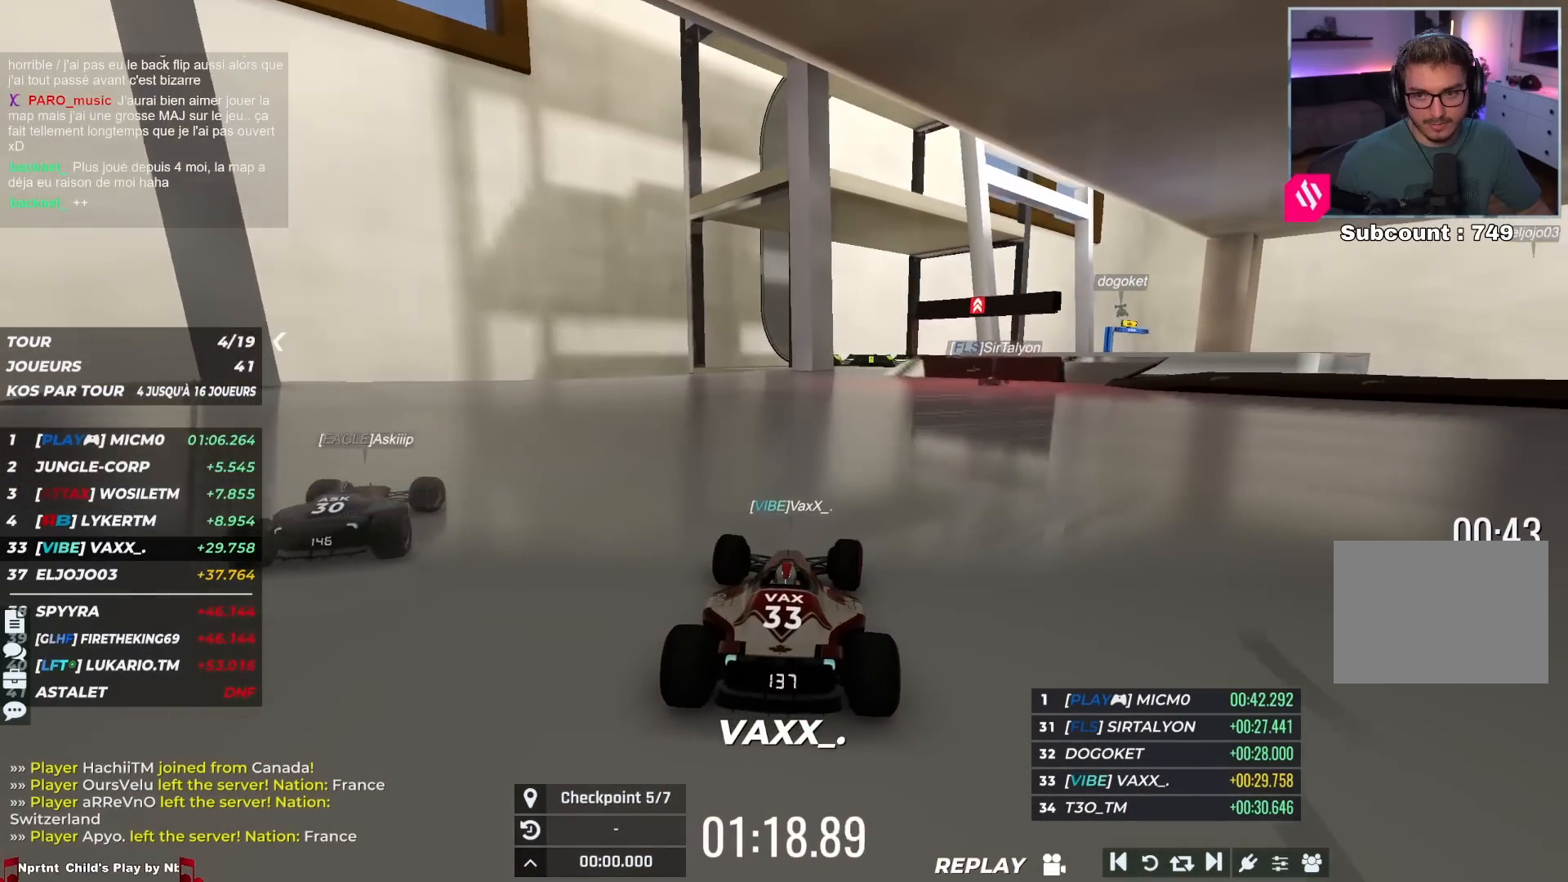
{"keys": ["up"], "events": [[167, "right", "up"]]}
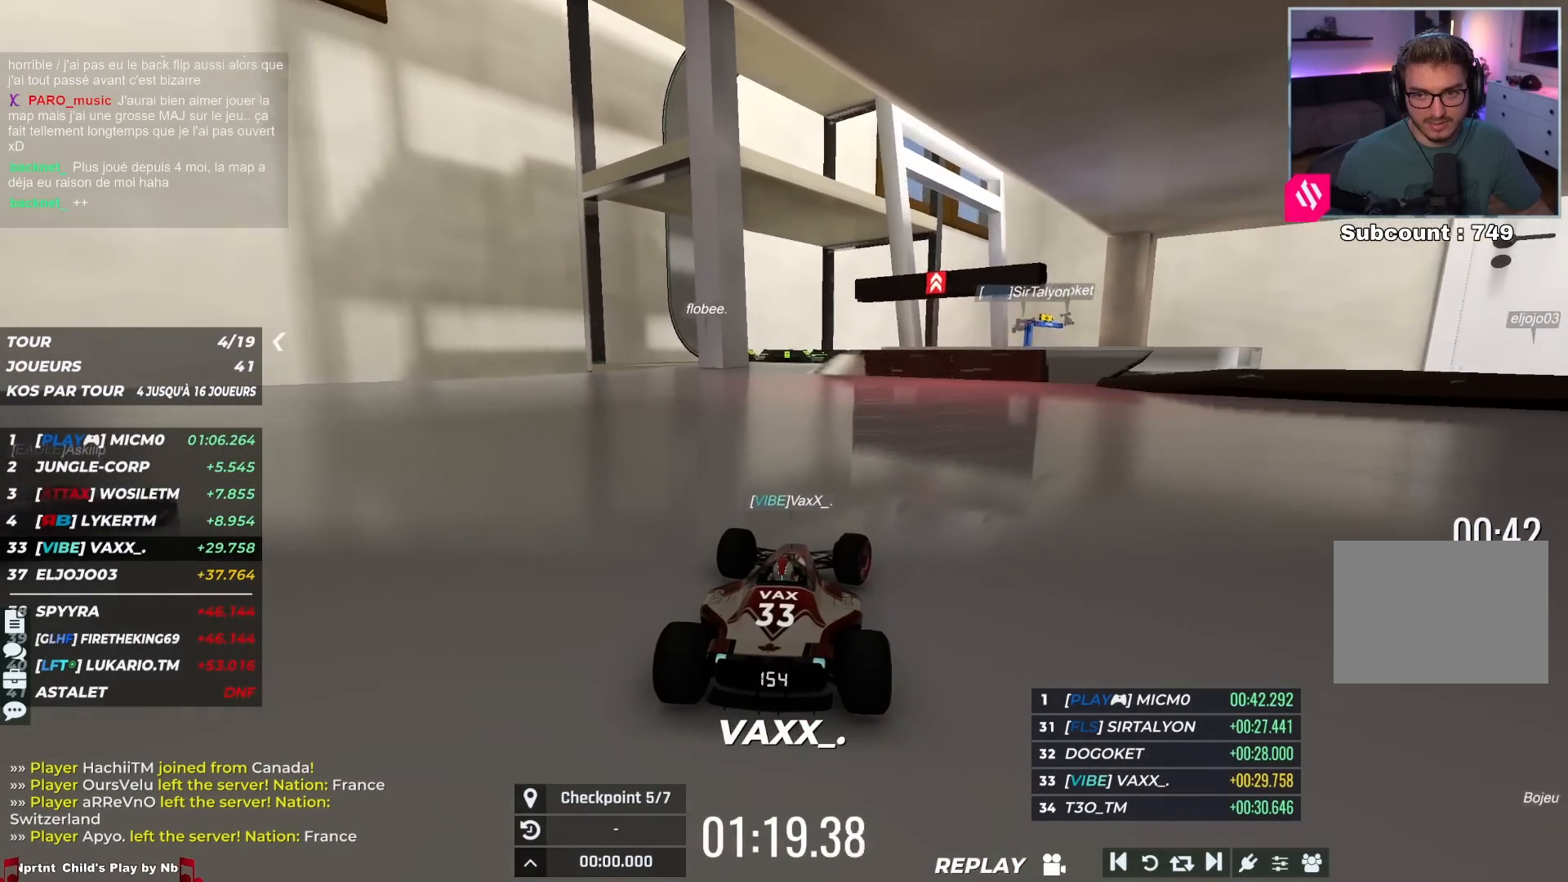
{"keys": ["right", "up"], "events": [[283, "right", "down"]]}
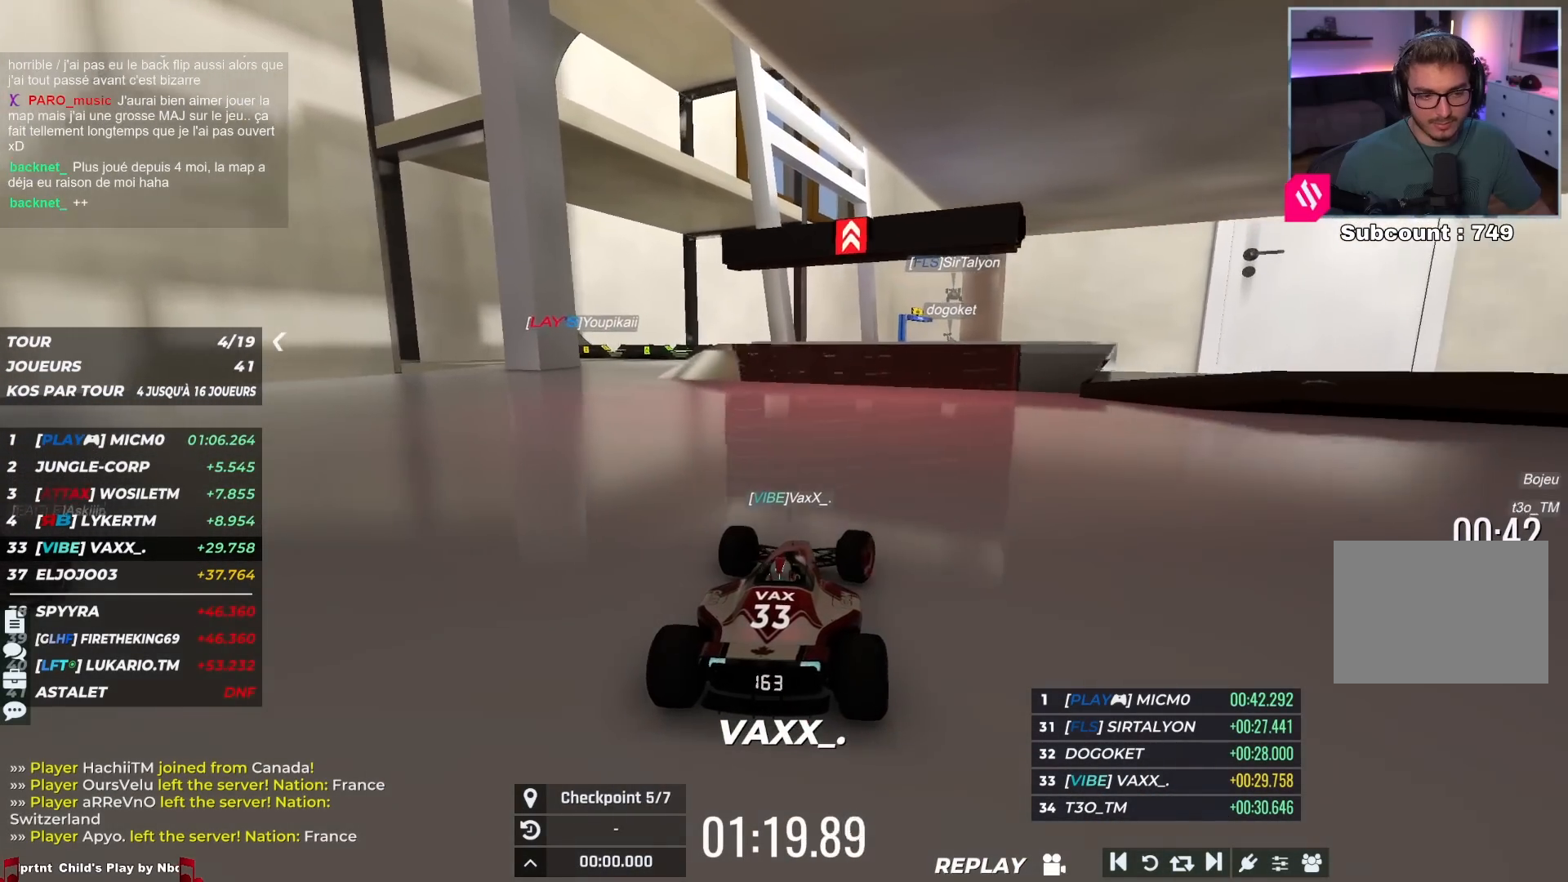
{"keys": ["up"], "events": [[383, "right", "up"]]}
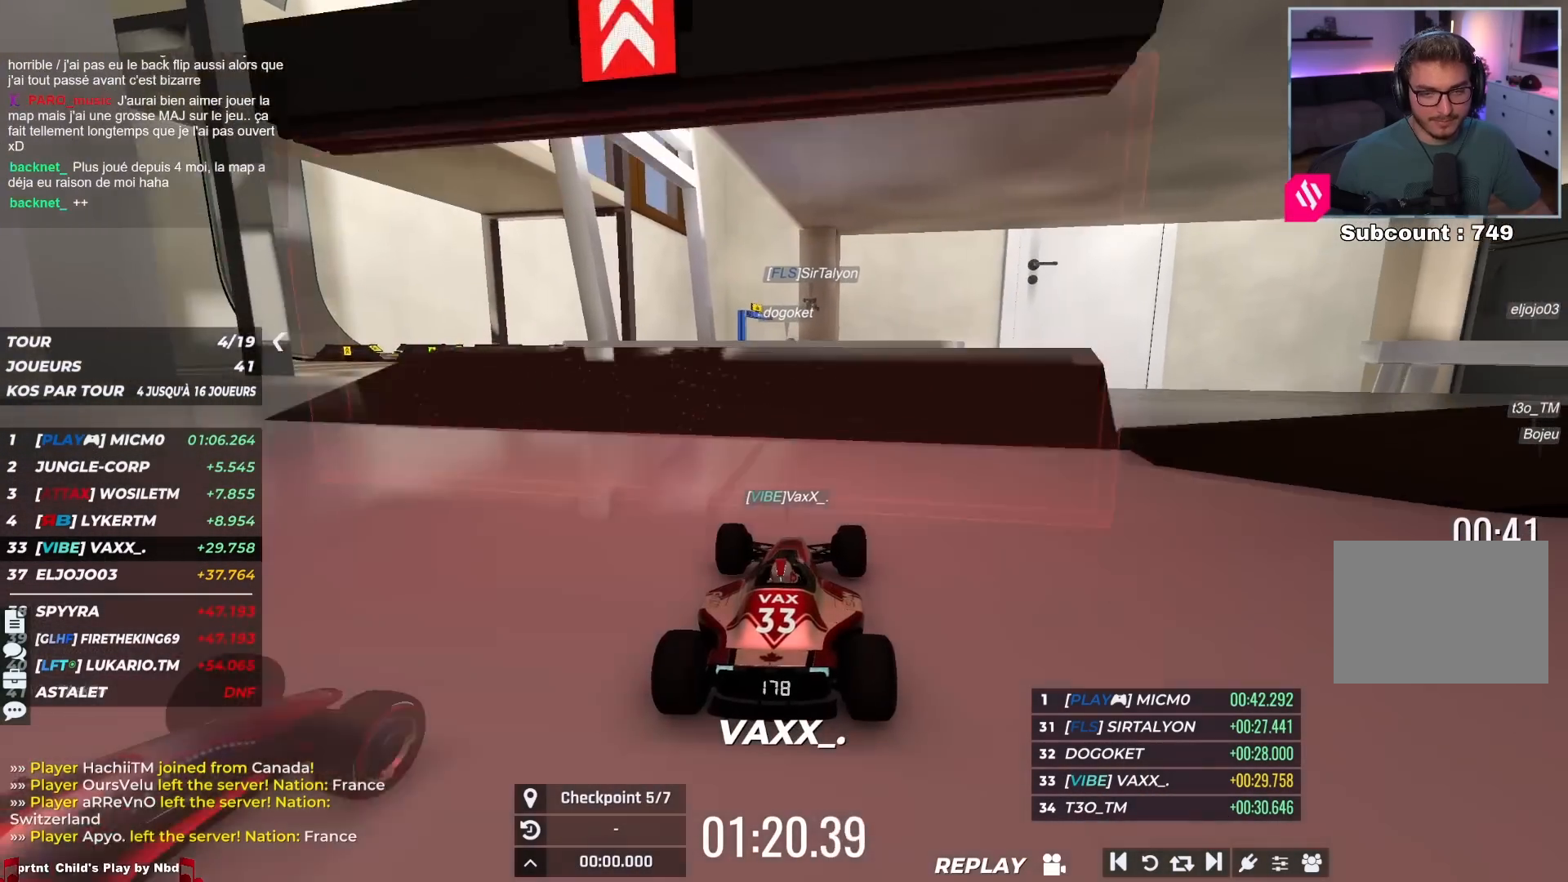
{"keys": ["left", "up"], "events": [[250, "left", "down"]]}